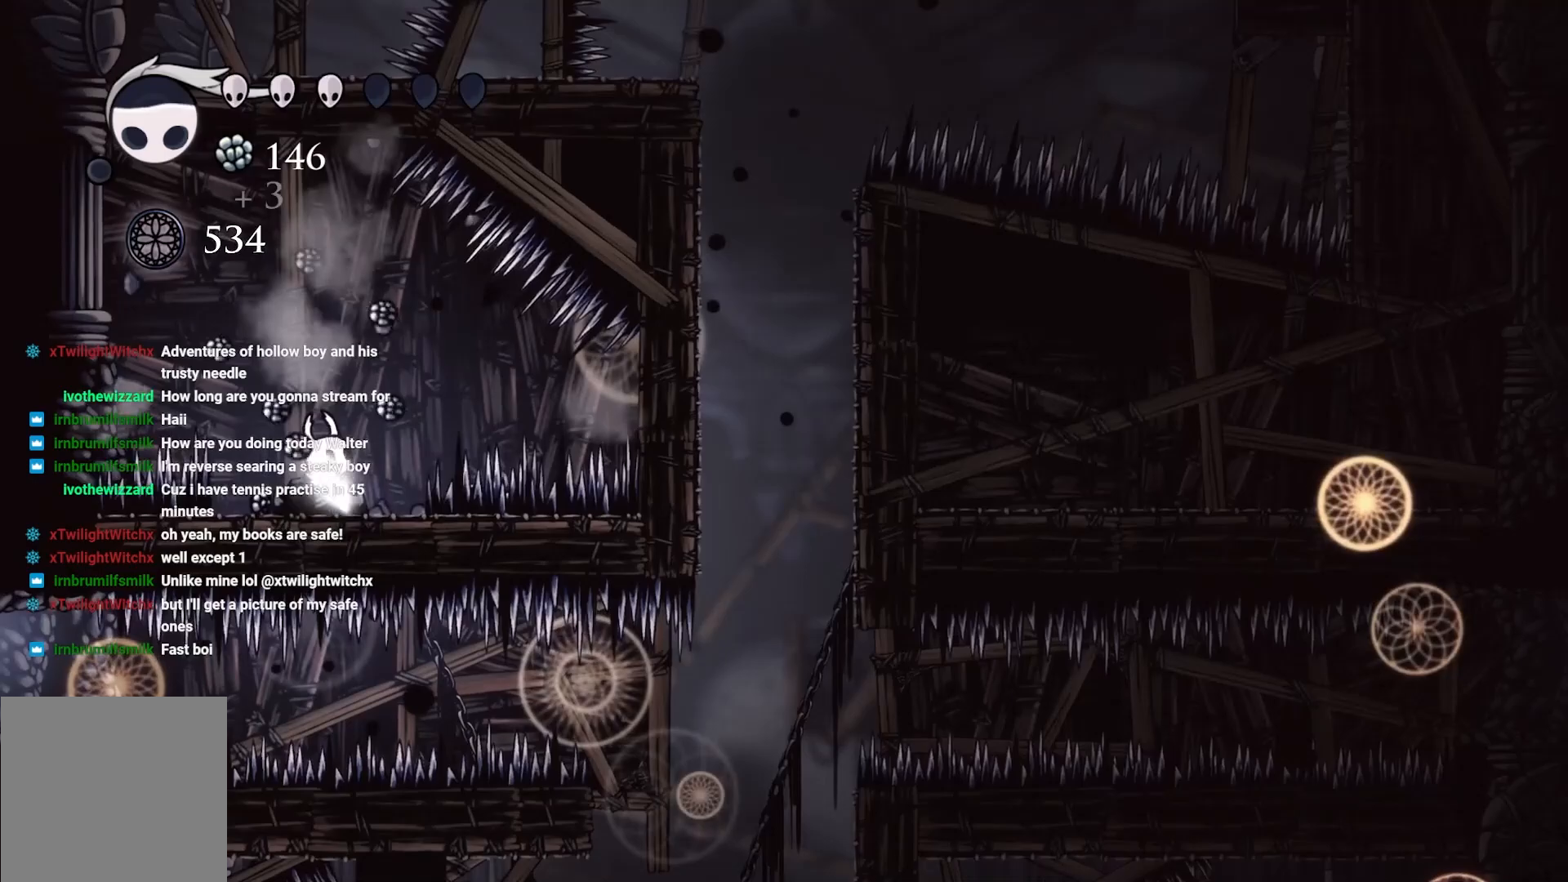
Gameplay with a controller (Xbox layout); each line is a JSON object with the inputs held at the frame after it. "events" lists button and stick changes between this image and that frame as [ms after this image, input, new state], when the widget could be followed in between.
{"buttons": [], "left_stick": "up", "right_stick": "center", "events": [[50, "X", "down"], [217, "X", "up"], [317, "X", "down"], [483, "X", "up"]]}
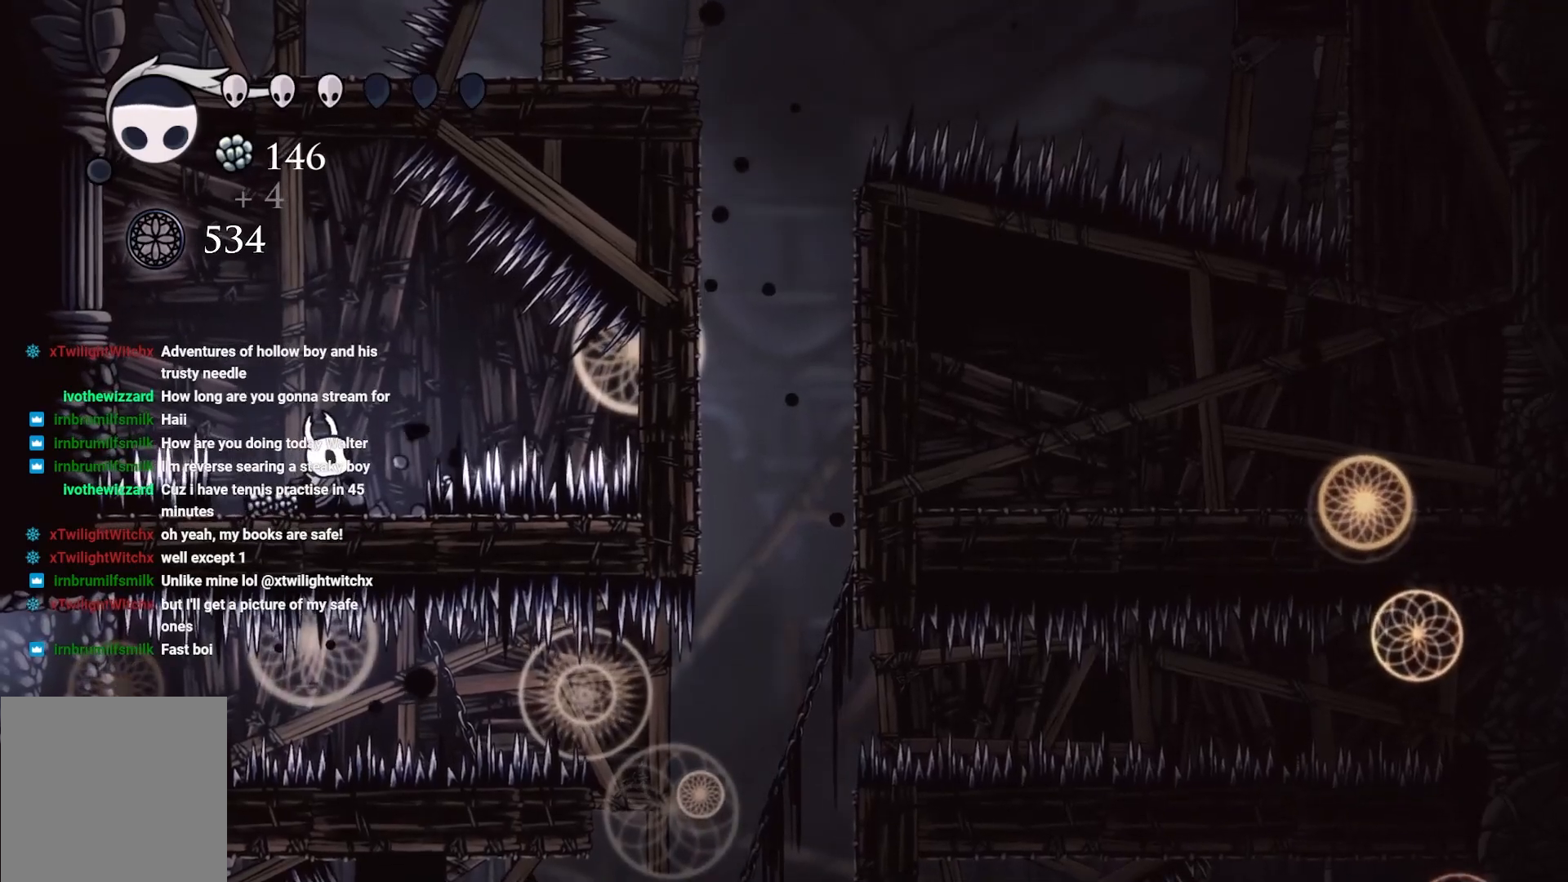
{"buttons": [], "left_stick": "up", "right_stick": "center", "events": [[83, "X", "down"], [250, "X", "up"], [333, "X", "down"], [483, "X", "up"]]}
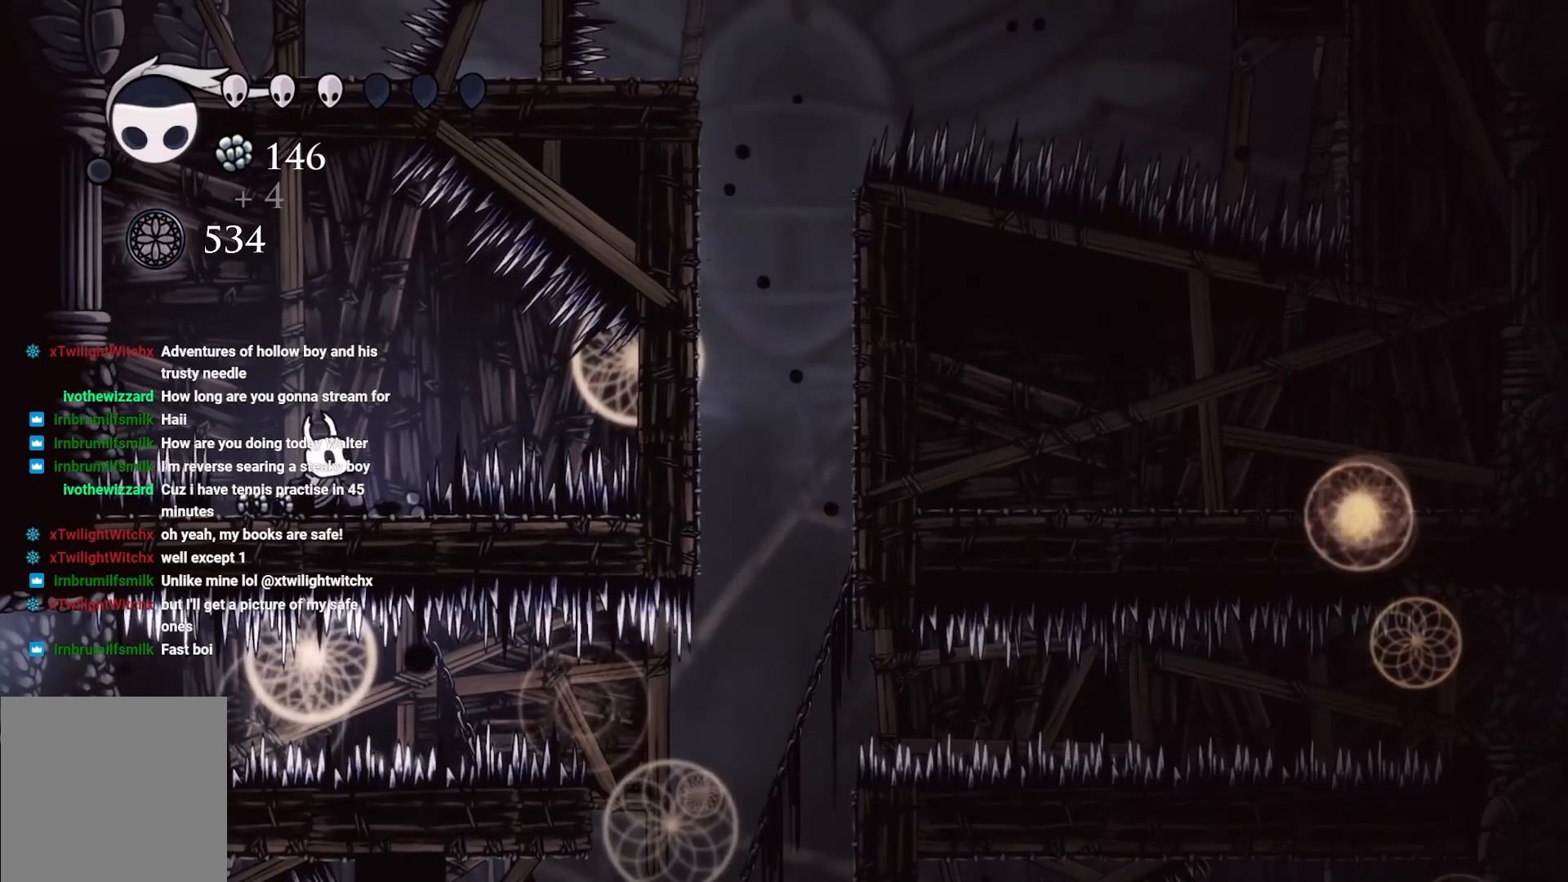
{"buttons": ["X"], "left_stick": "up", "right_stick": "center", "events": [[67, "X", "down"], [283, "X", "up"], [350, "X", "down"]]}
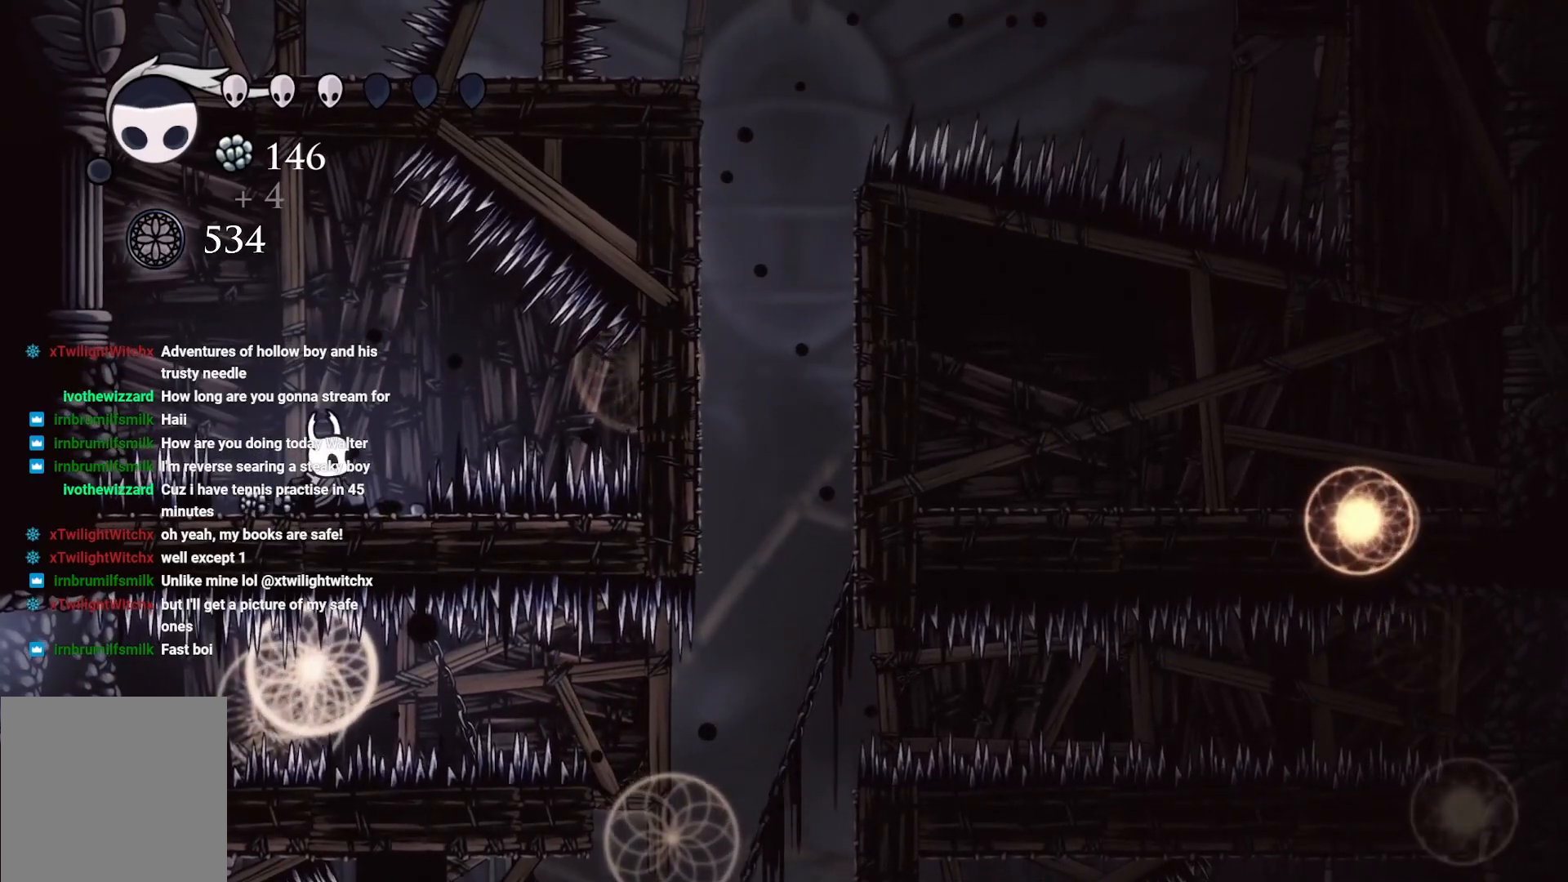
{"buttons": ["X"], "left_stick": "up", "right_stick": "center", "events": [[50, "X", "up"], [117, "X", "down"], [300, "X", "up"], [367, "X", "down"]]}
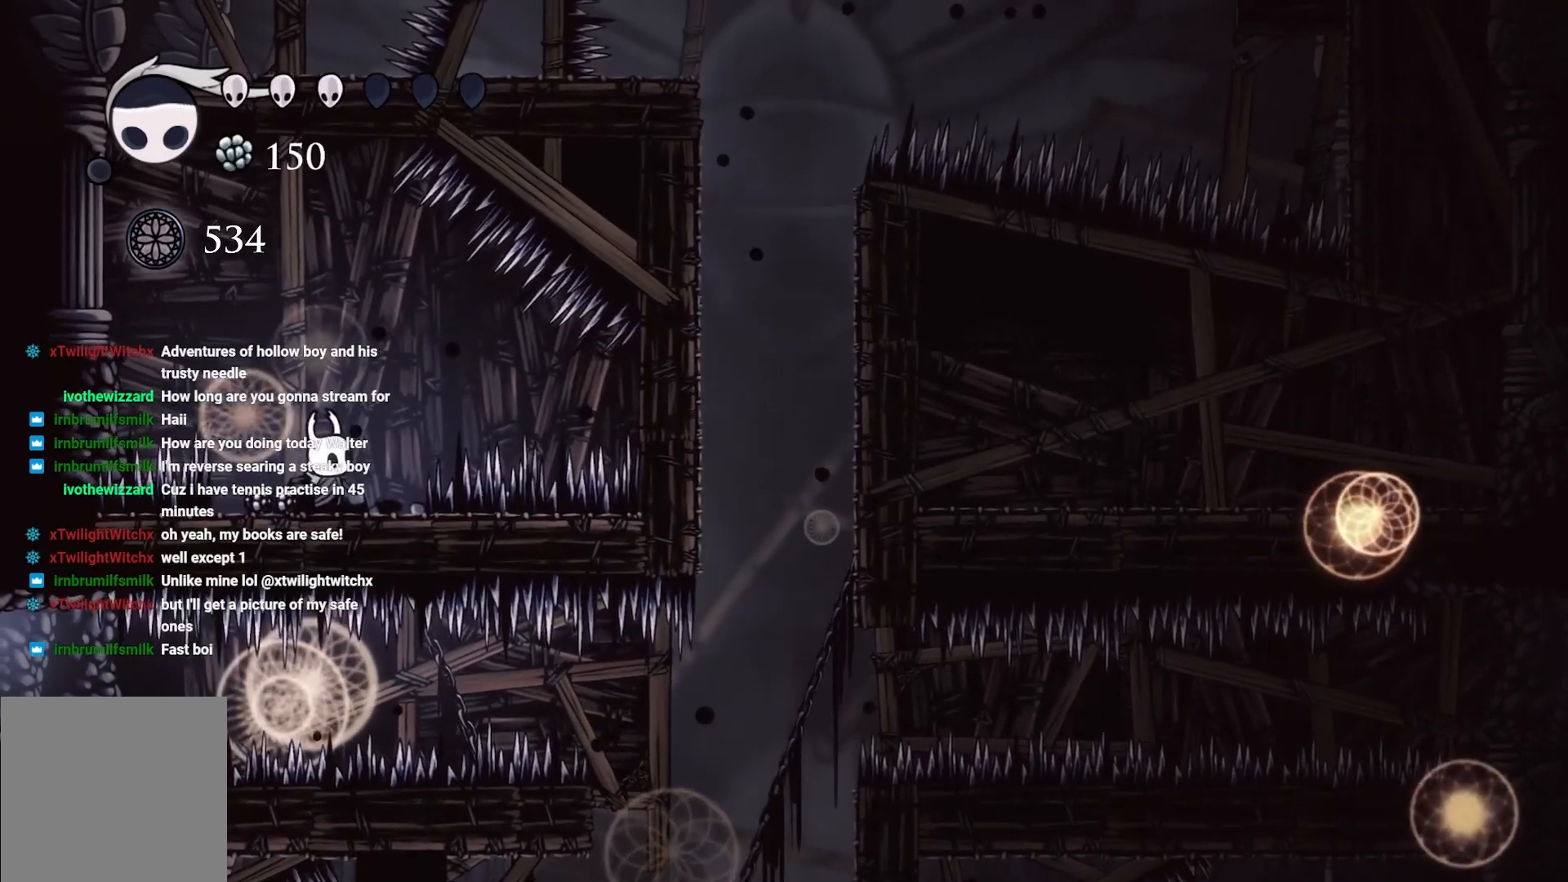
{"buttons": ["X"], "left_stick": "up", "right_stick": "center", "events": [[33, "X", "up"], [117, "X", "down"], [283, "X", "up"], [367, "X", "down"]]}
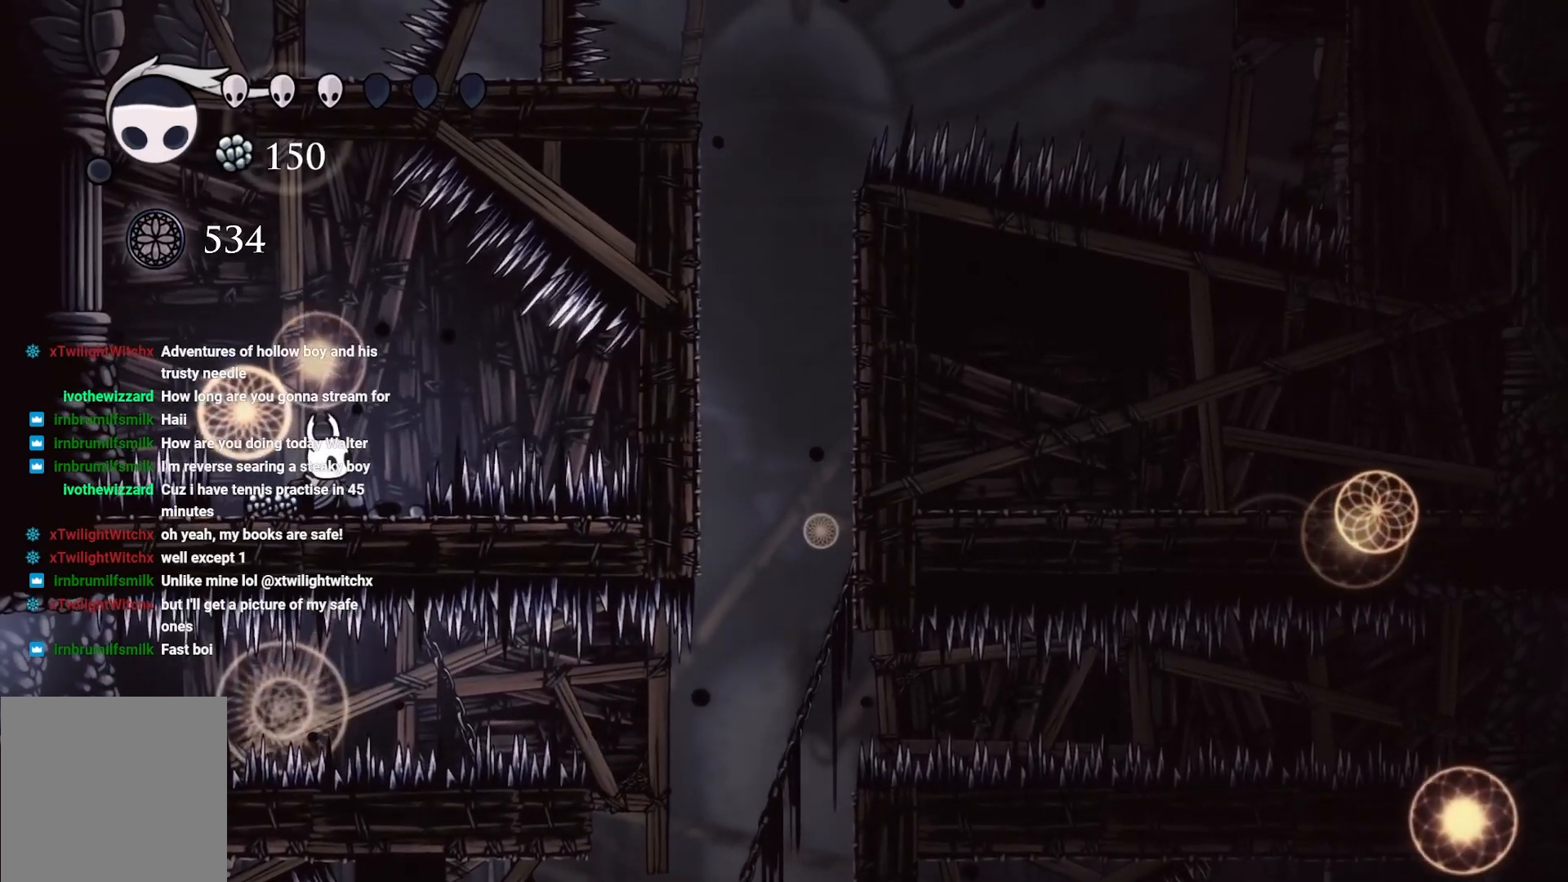
{"buttons": [], "left_stick": "up-left", "right_stick": "center", "events": [[33, "X", "up"], [117, "left_stick", "center"], [483, "left_stick", "up-left"]]}
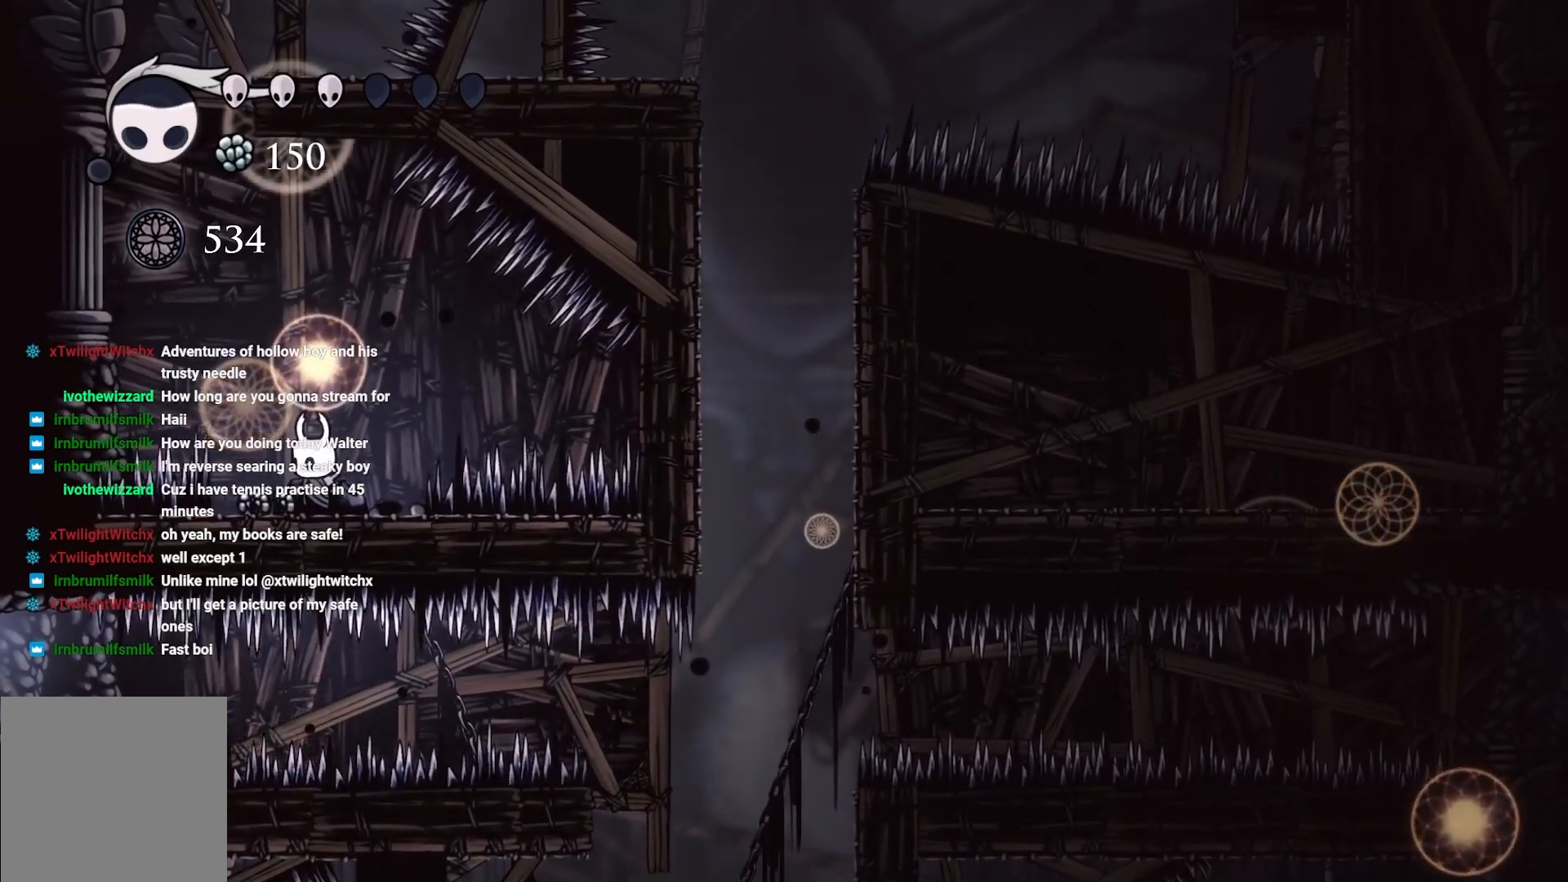
{"buttons": ["A"], "left_stick": "up-left", "right_stick": "center", "events": [[50, "A", "down"], [317, "A", "up"], [350, "A", "down"]]}
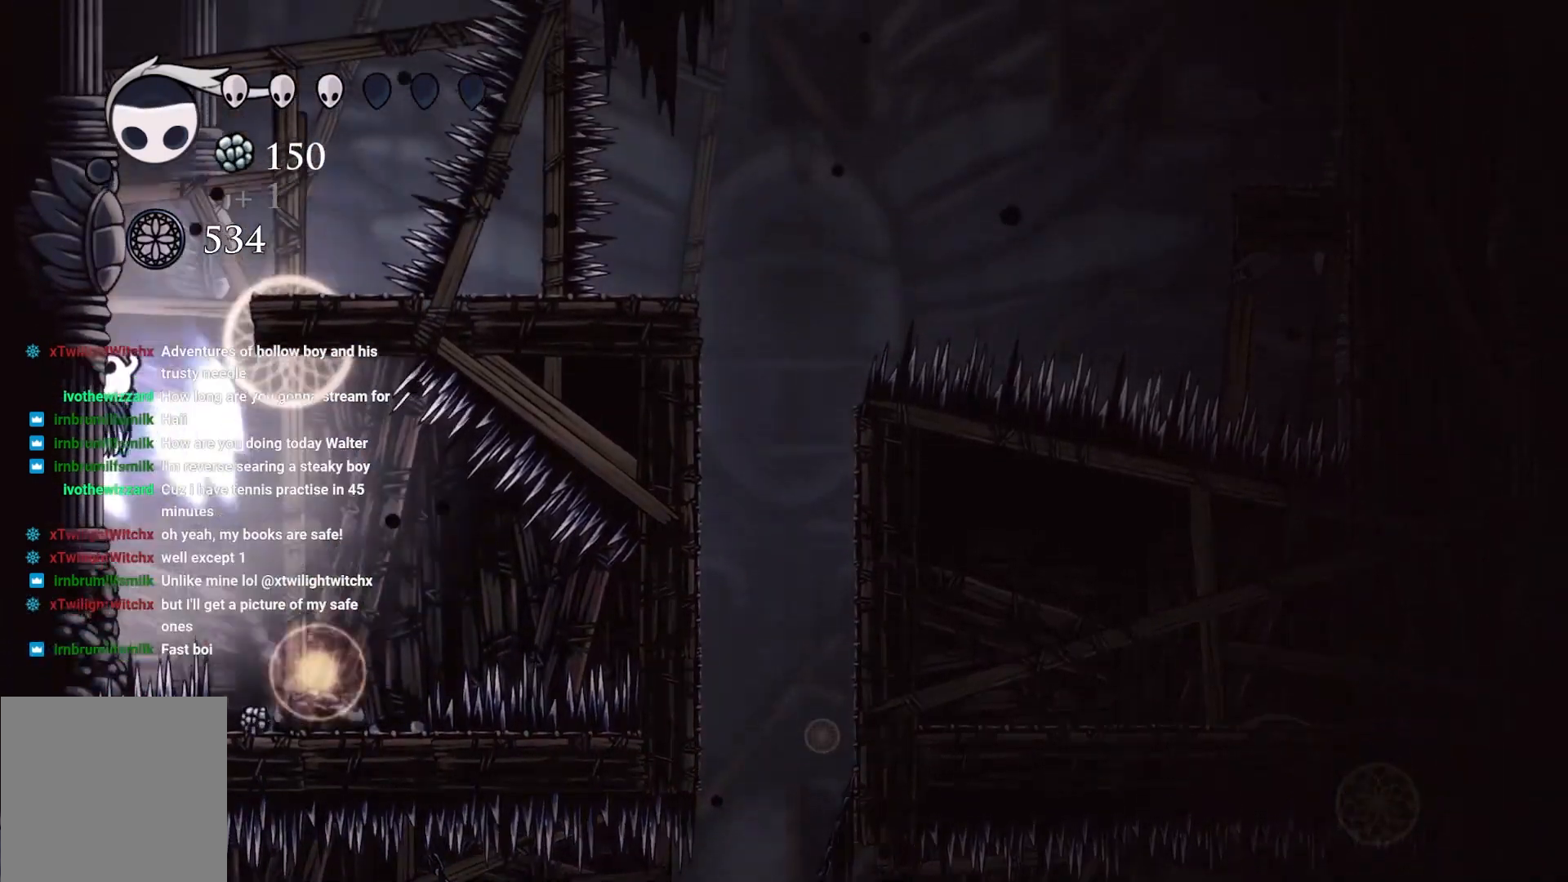
{"buttons": ["A"], "left_stick": "left", "right_stick": "center", "events": [[83, "left_stick", "left"], [233, "A", "up"], [317, "A", "down"]]}
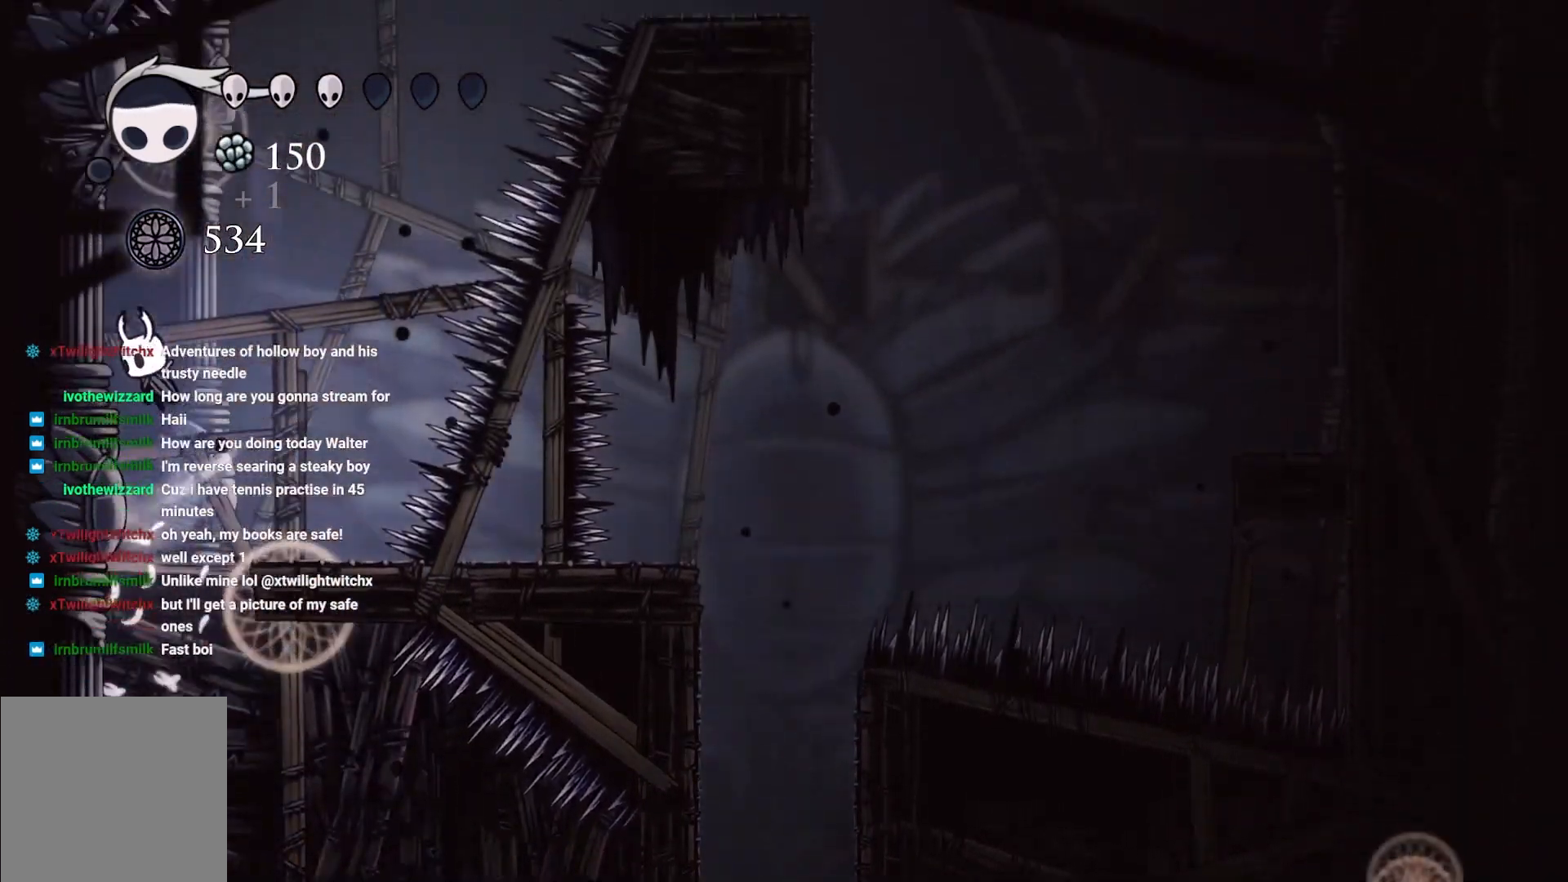
{"buttons": ["A"], "left_stick": "up", "right_stick": "center"}
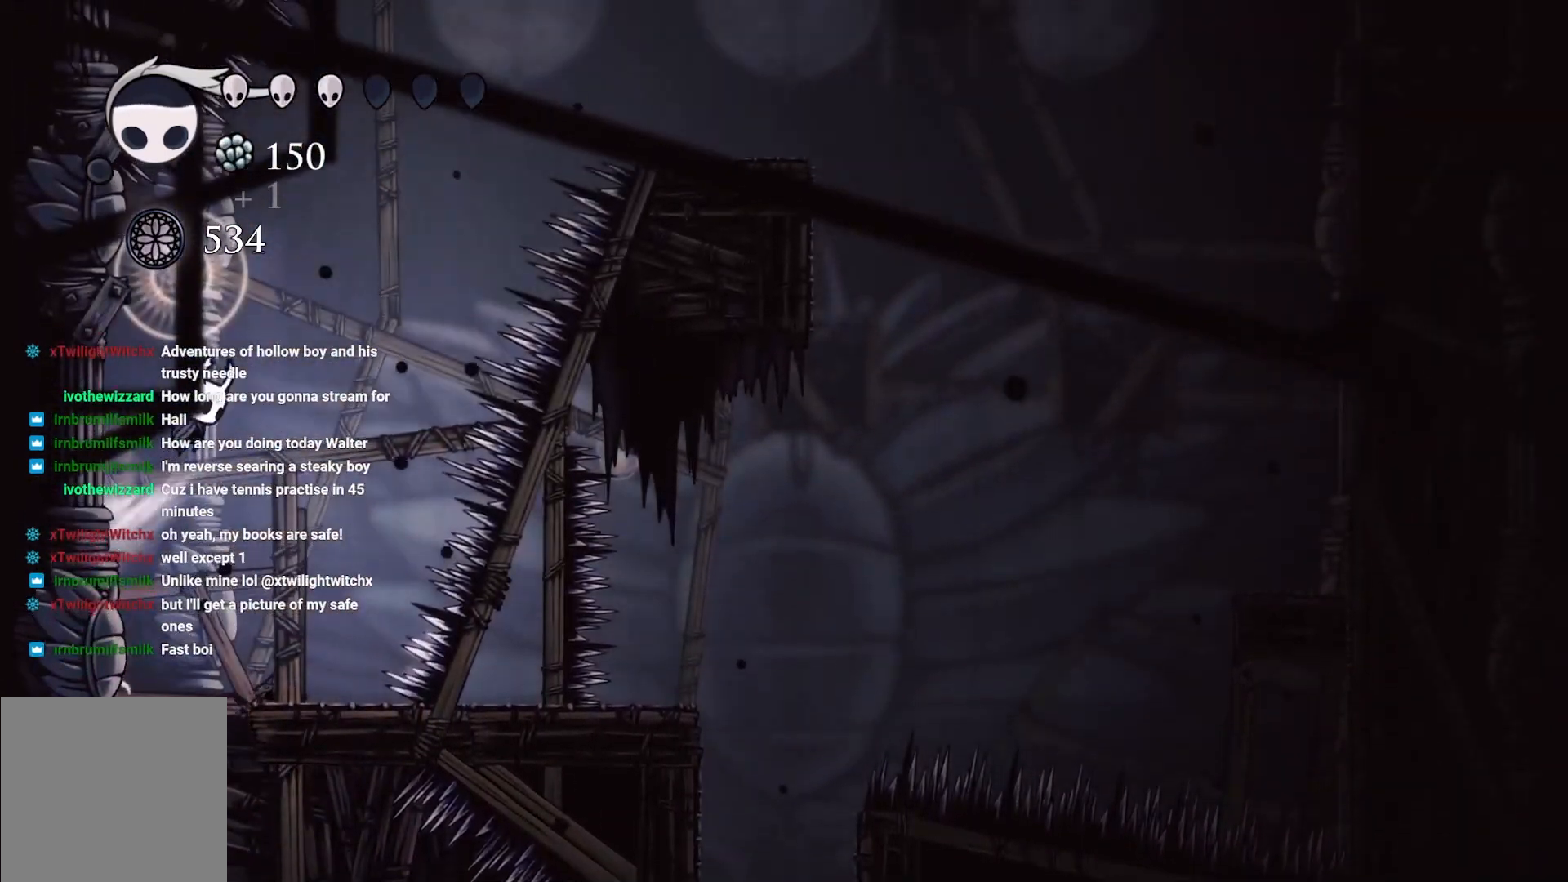
{"buttons": ["A"], "left_stick": "up-left", "right_stick": "center", "events": [[17, "left_stick", "up-right"], [267, "left_stick", "up-left"], [317, "A", "up"], [433, "A", "down"]]}
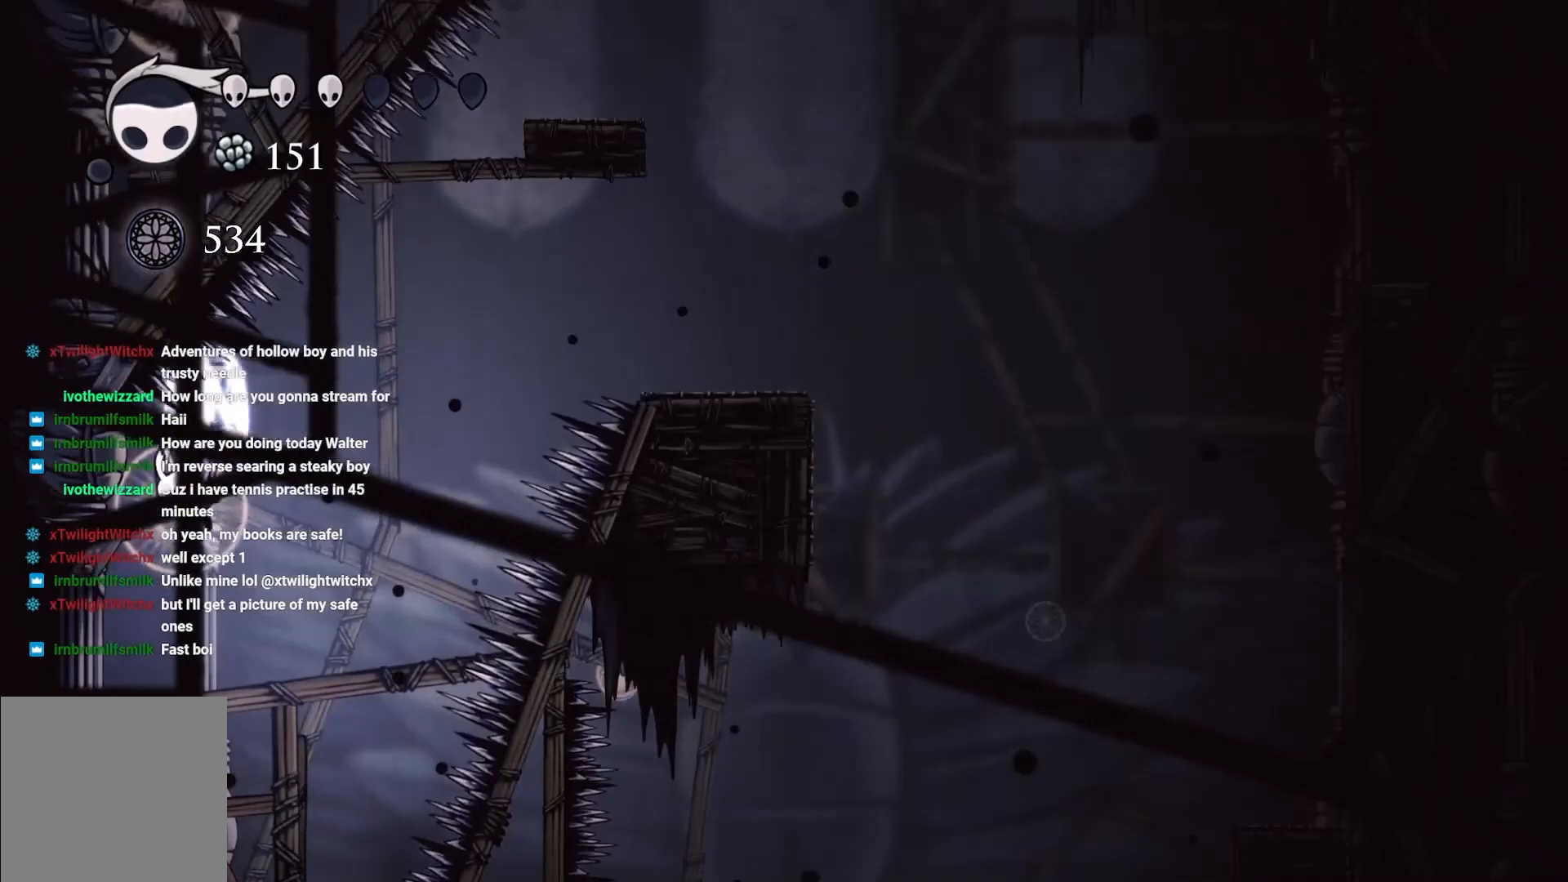
{"buttons": [], "left_stick": "center", "right_stick": "center", "events": [[183, "A", "up"], [450, "left_stick", "center"]]}
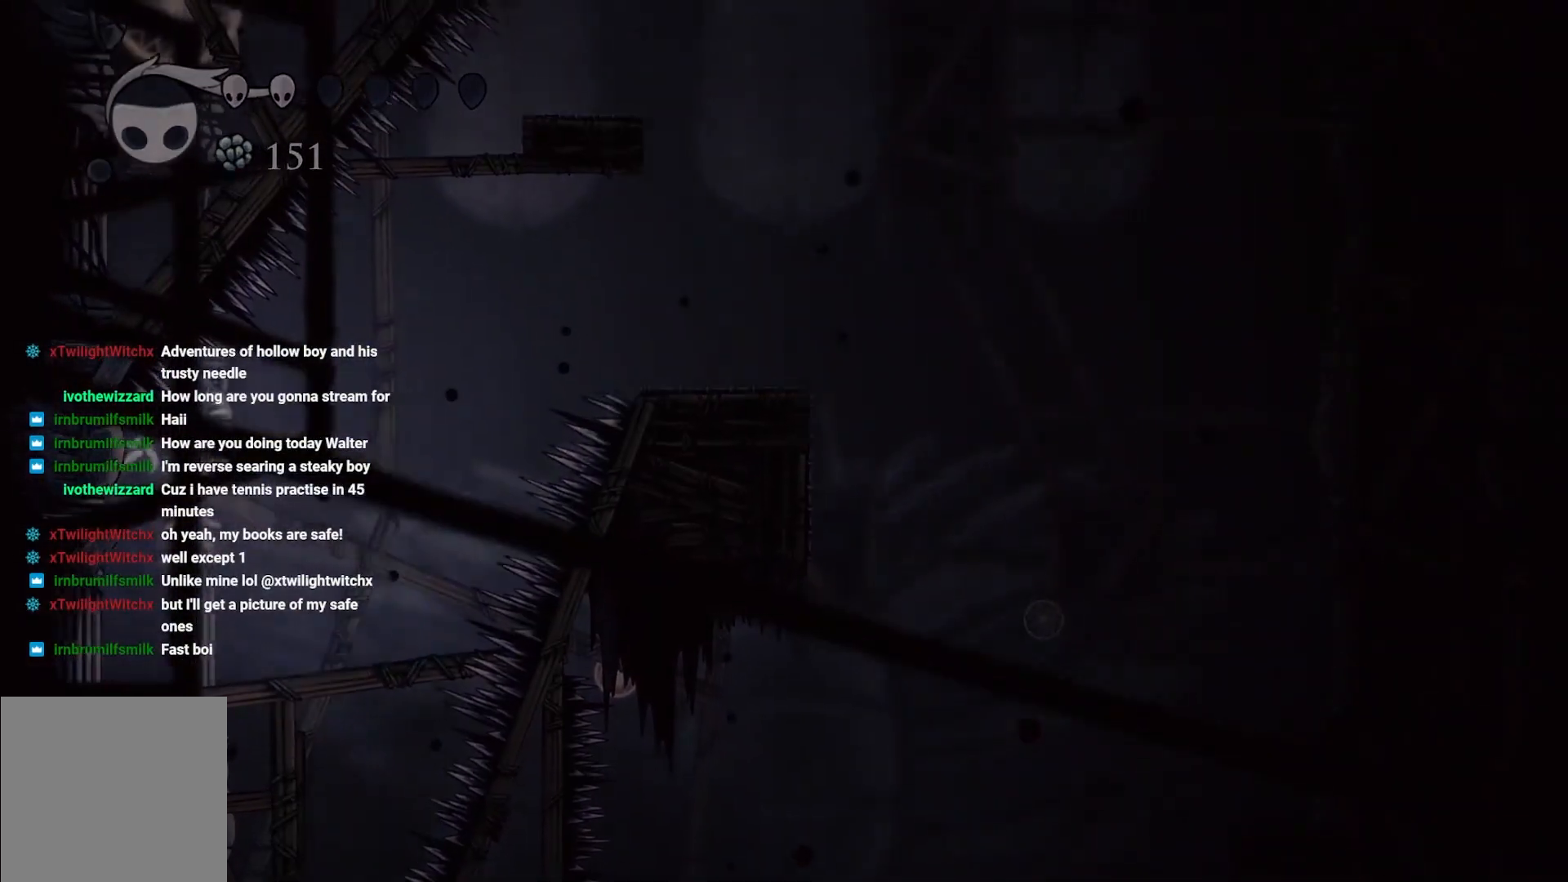
{"buttons": [], "left_stick": "center", "right_stick": "center", "events": []}
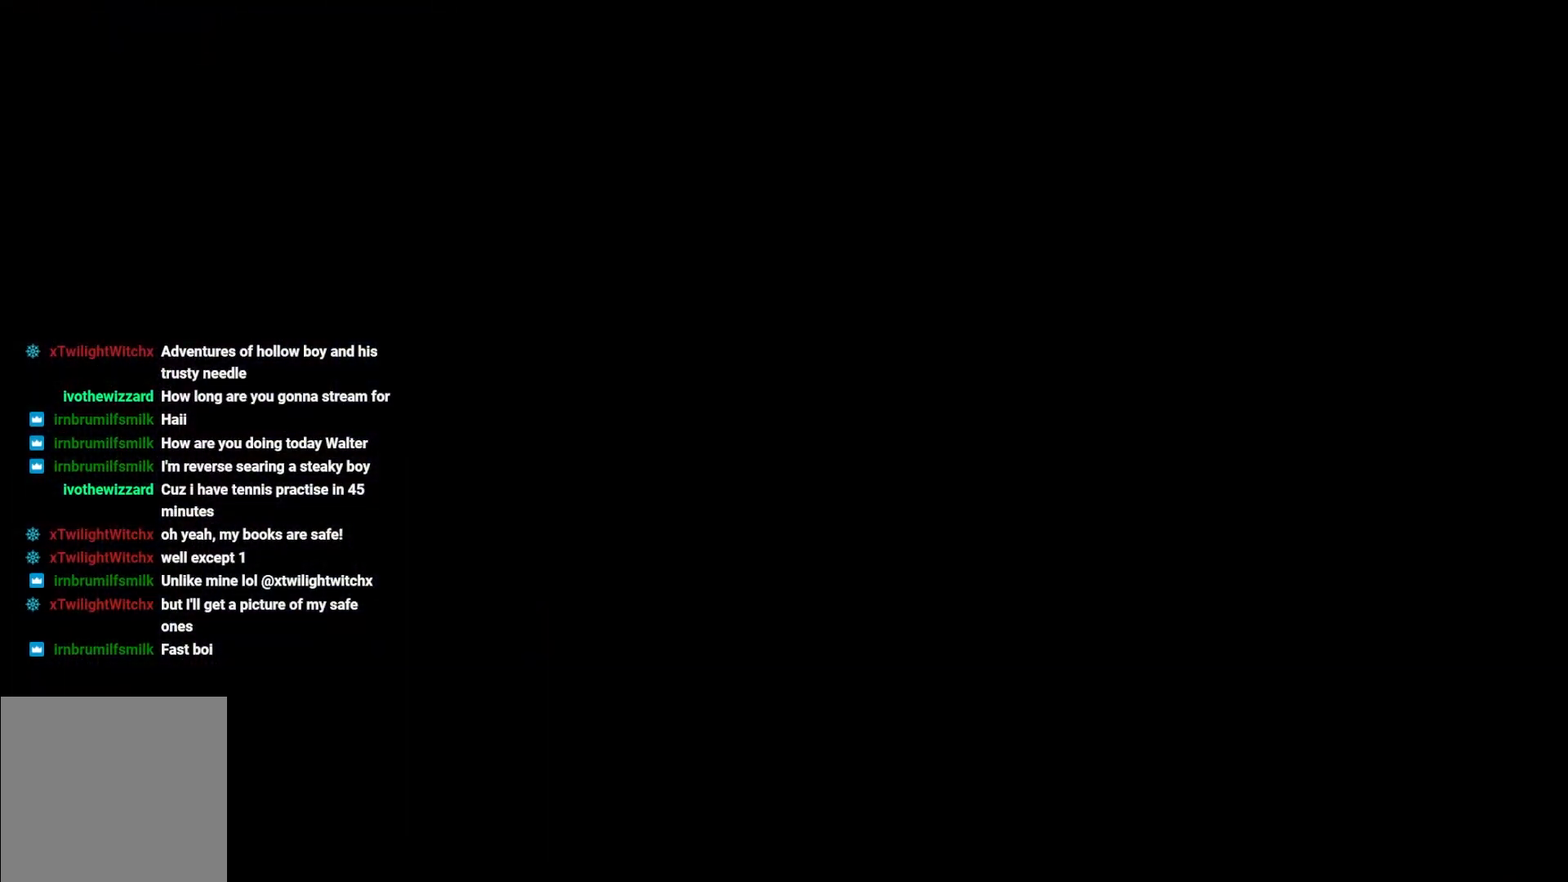
{"buttons": [], "left_stick": "center", "right_stick": "center", "events": []}
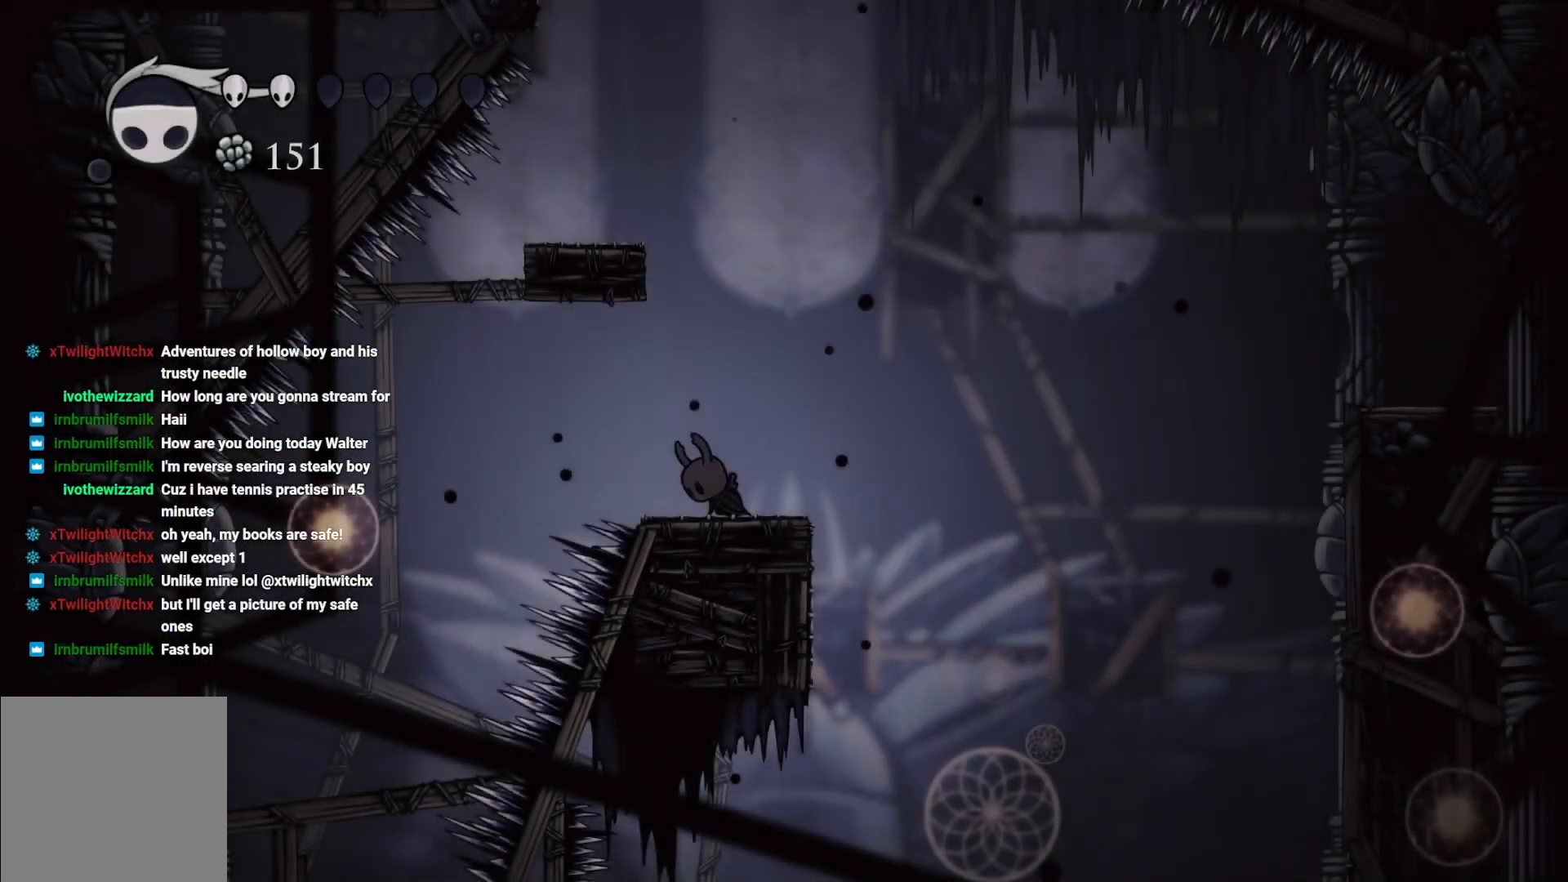
{"buttons": ["A"], "left_stick": "center", "right_stick": "center", "events": [[417, "A", "down"]]}
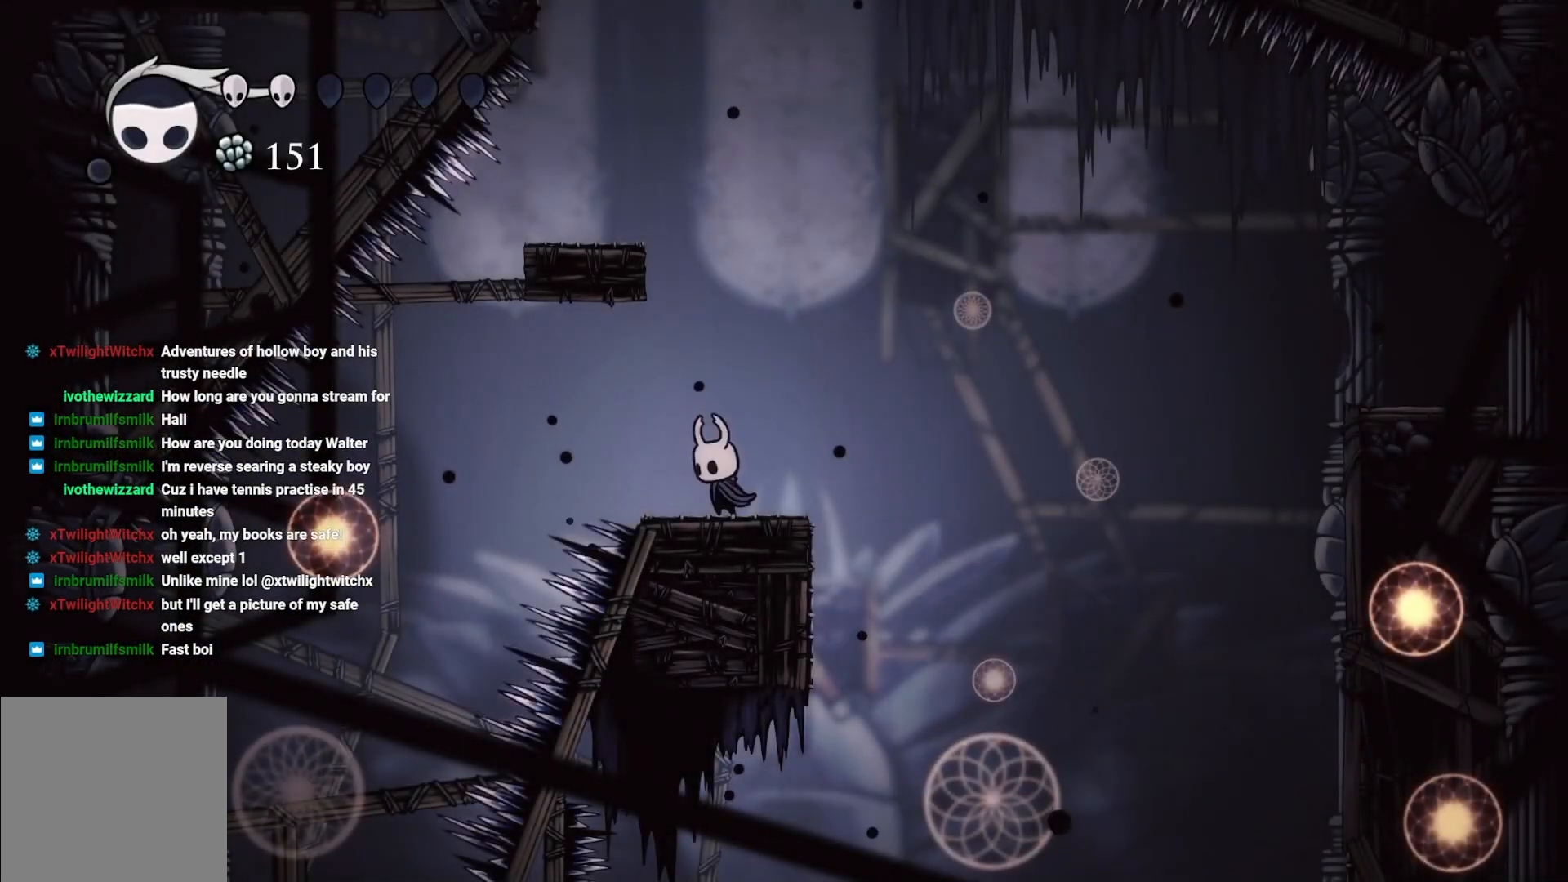
{"buttons": ["A"], "left_stick": "center", "right_stick": "center", "events": [[200, "A", "up"], [300, "A", "down"]]}
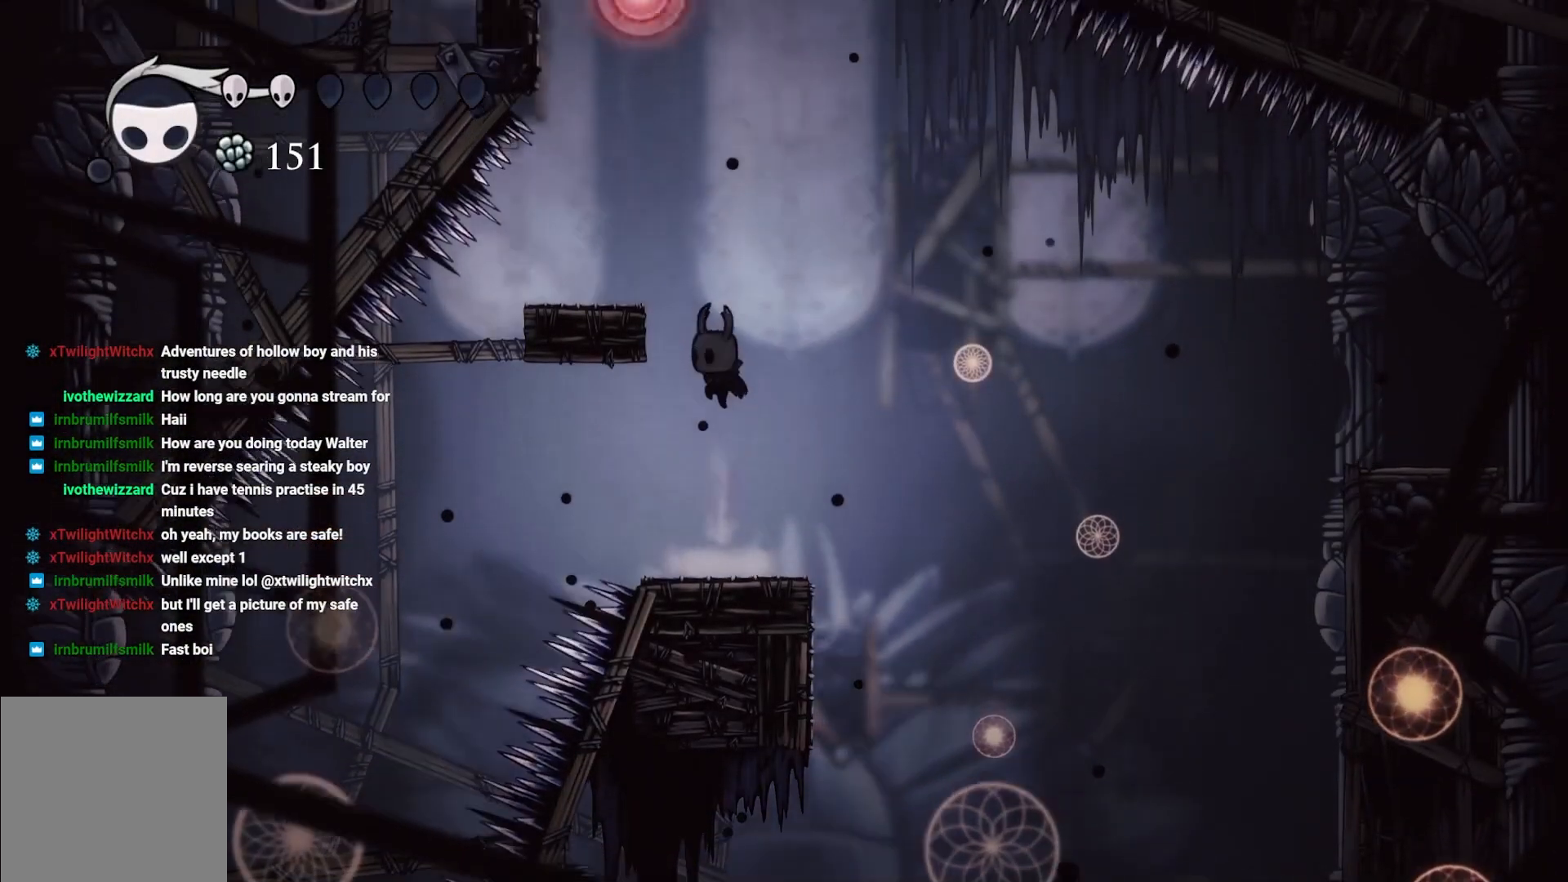
{"buttons": [], "left_stick": "center", "right_stick": "center", "events": [[67, "left_stick", "up-left"], [383, "A", "up"], [383, "left_stick", "center"]]}
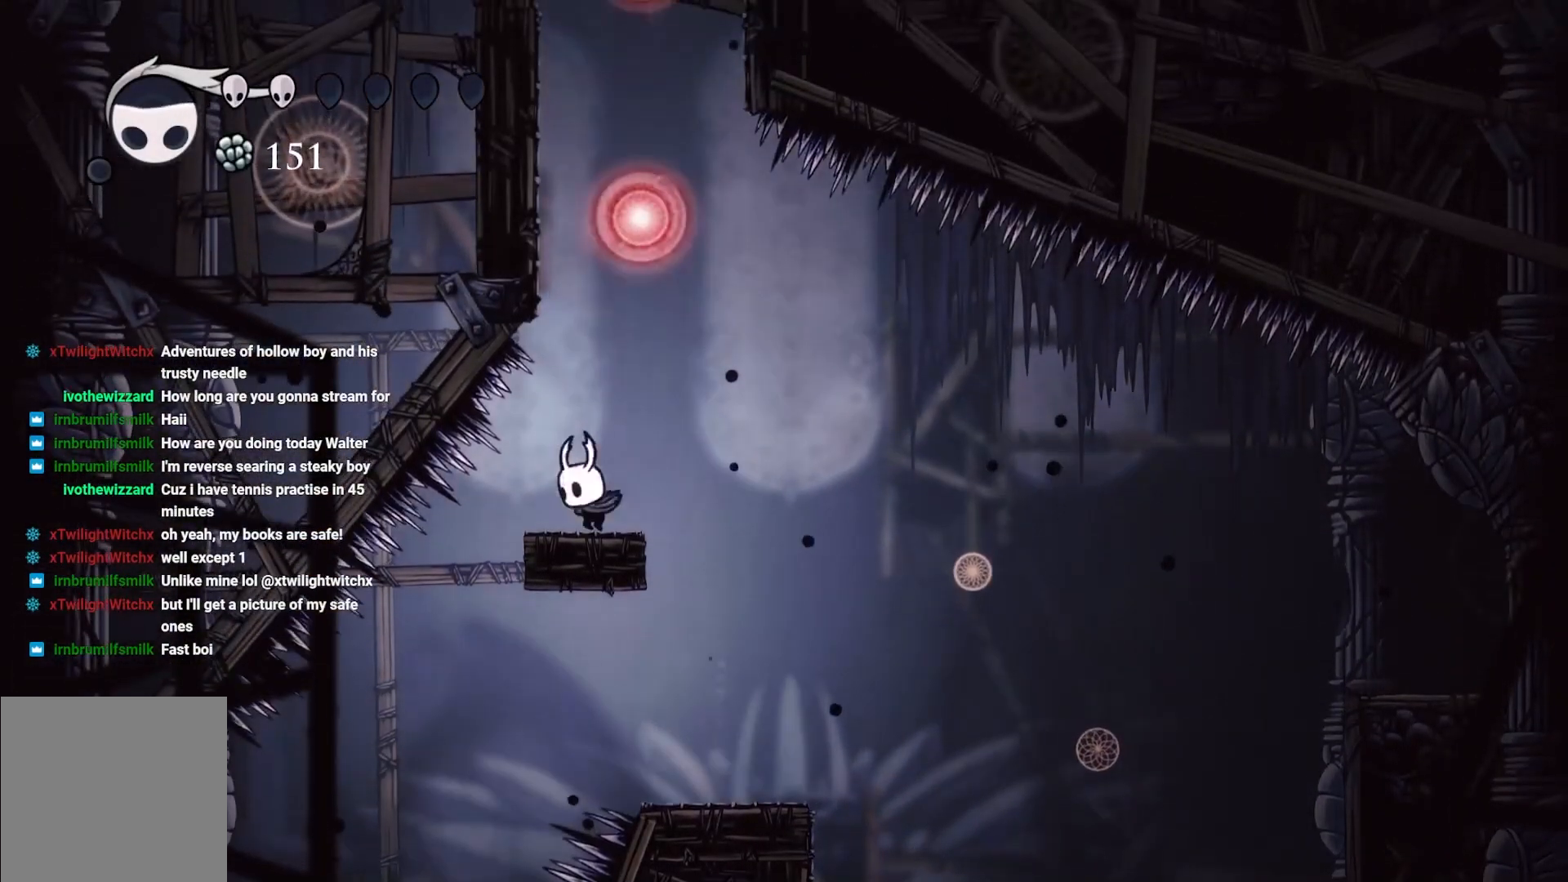
{"buttons": ["A"], "left_stick": "up", "right_stick": "center", "events": [[33, "left_stick", "right"], [83, "left_stick", "center"], [233, "A", "down"], [433, "left_stick", "up"]]}
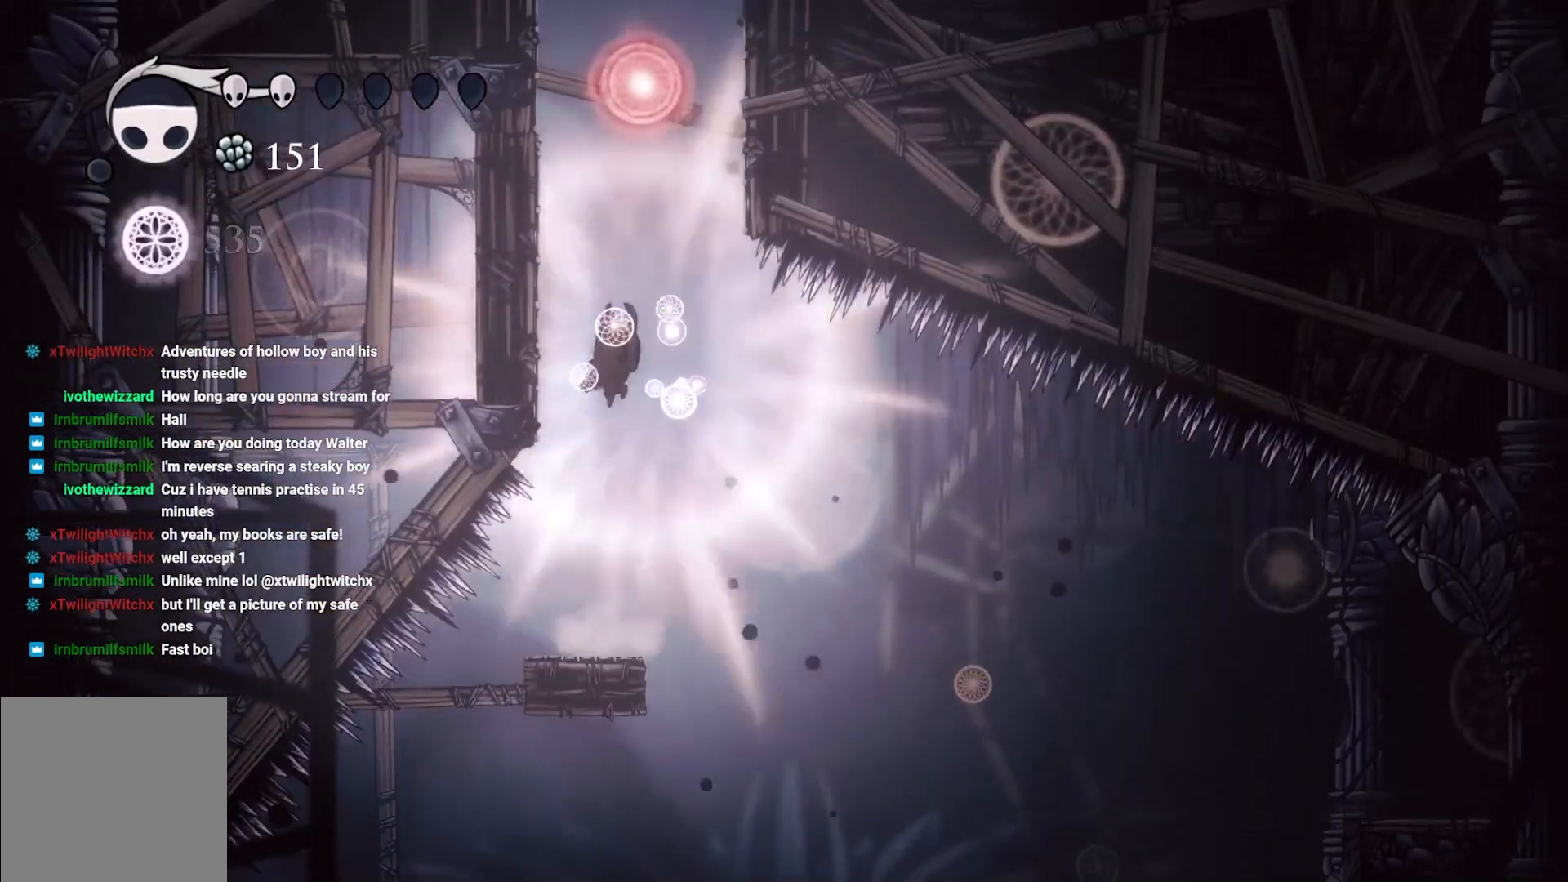
{"buttons": ["A"], "left_stick": "up-left", "right_stick": "center", "events": [[67, "A", "up"], [117, "A", "down"], [150, "left_stick", "up-left"]]}
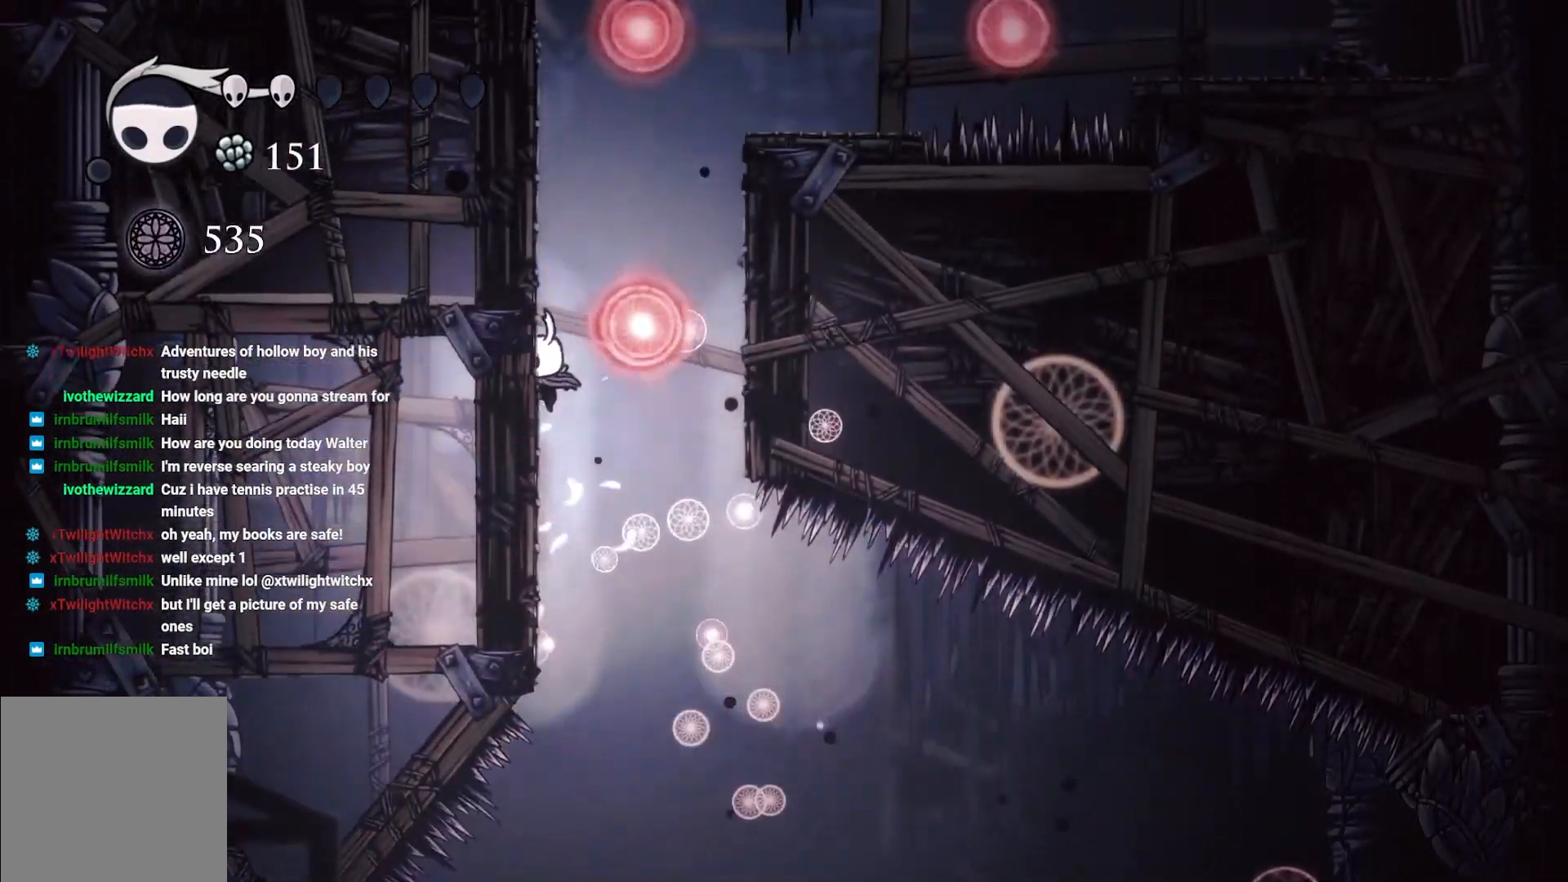
{"buttons": ["A"], "left_stick": "up-left", "right_stick": "center", "events": [[17, "A", "up"], [117, "left_stick", "up-right"], [183, "A", "down"], [467, "left_stick", "up-left"]]}
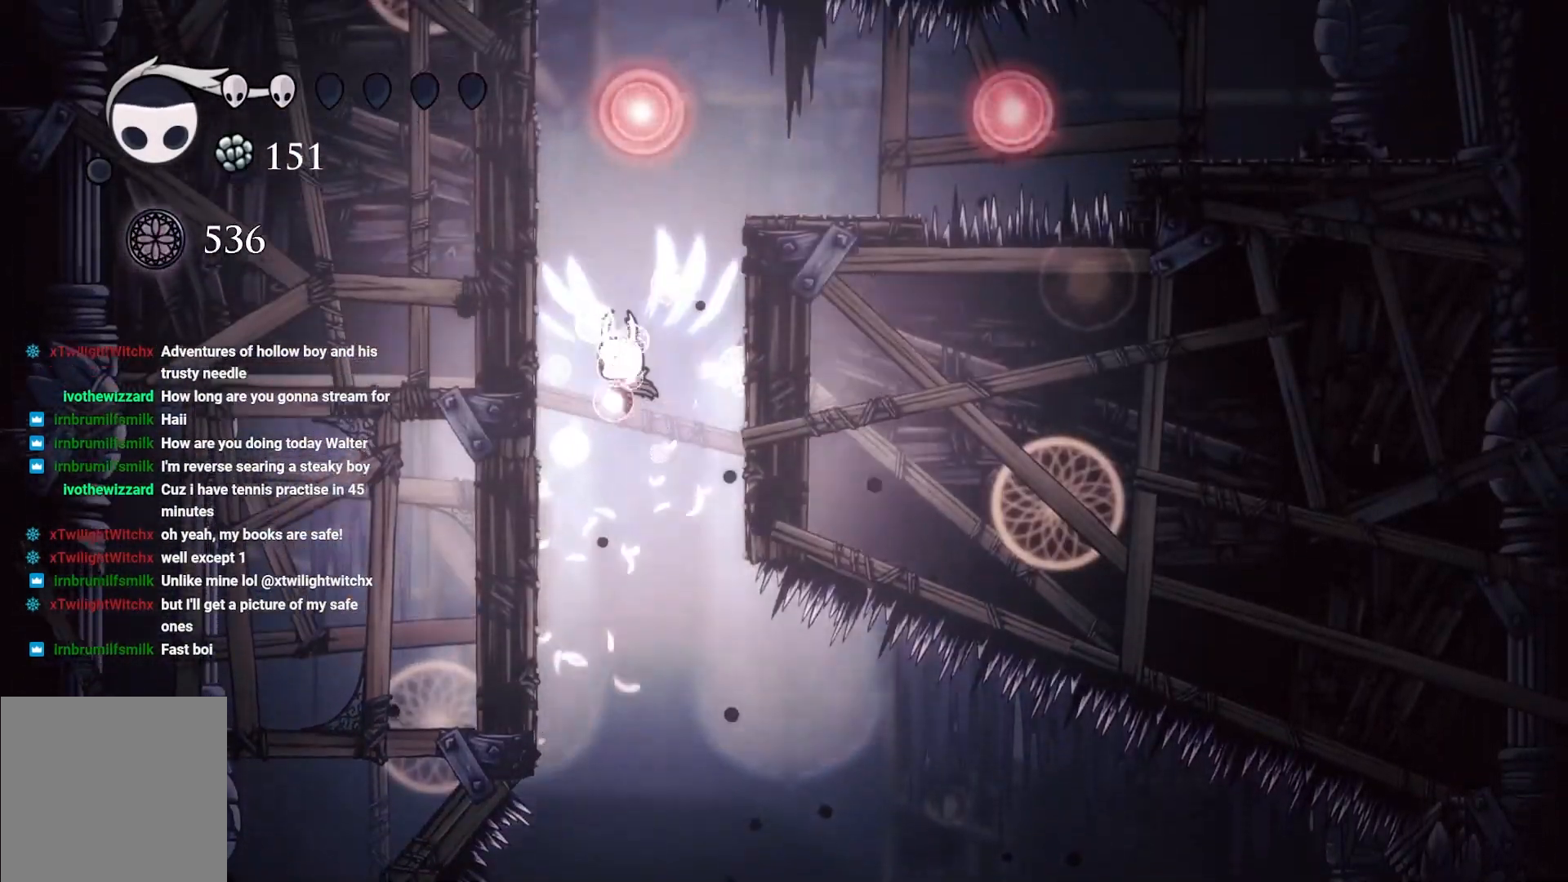
{"buttons": ["A"], "left_stick": "up-right", "right_stick": "center", "events": [[217, "A", "up"], [367, "A", "down"], [467, "left_stick", "up-right"]]}
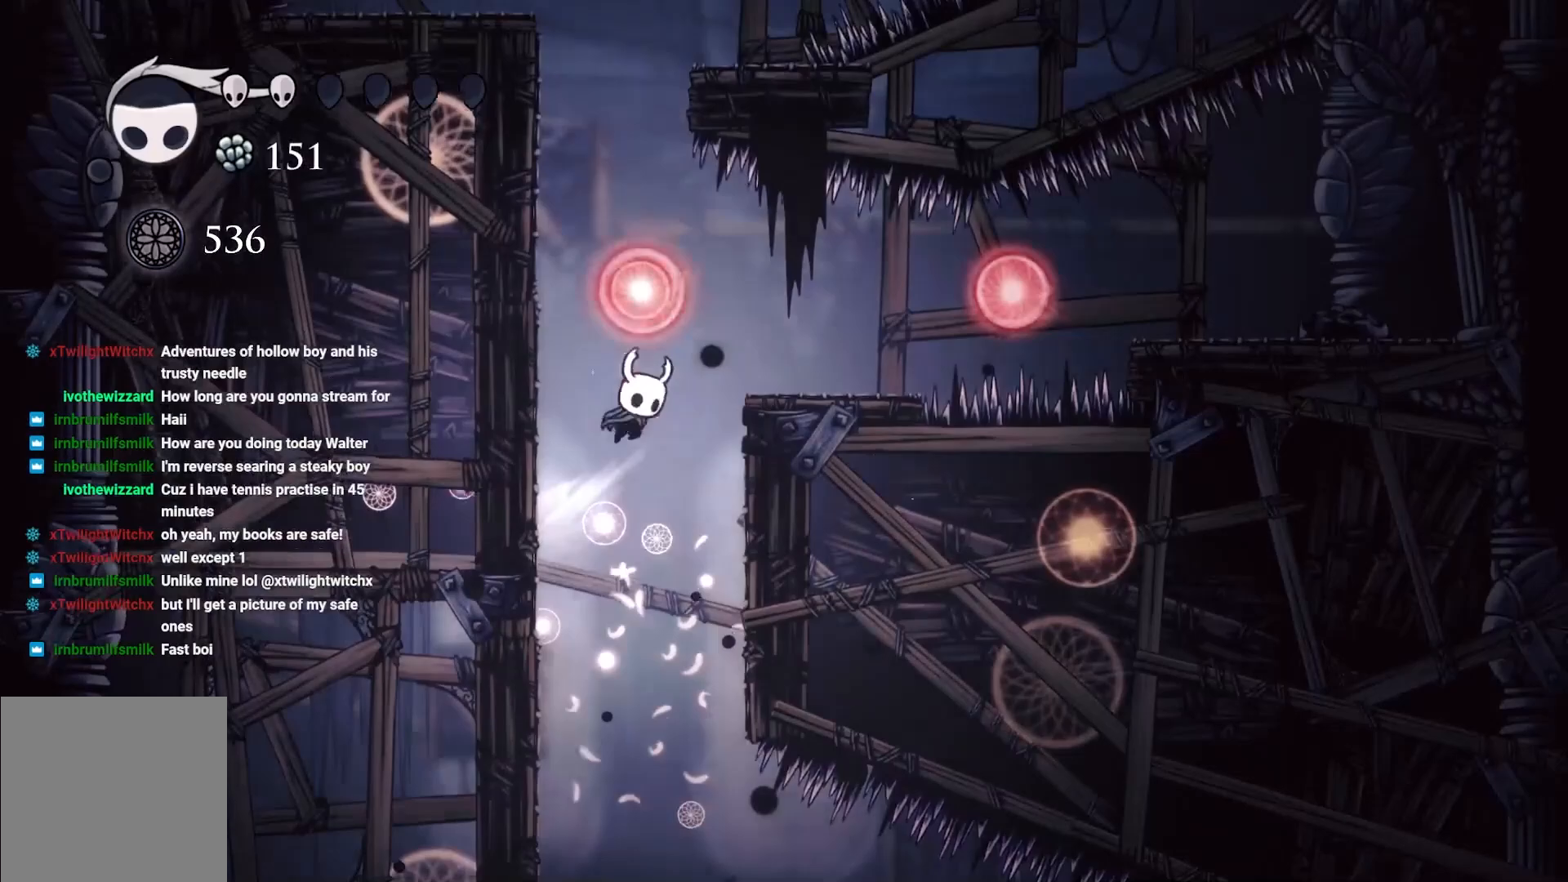
{"buttons": [], "left_stick": "center", "right_stick": "center", "events": [[300, "A", "up"], [367, "left_stick", "center"]]}
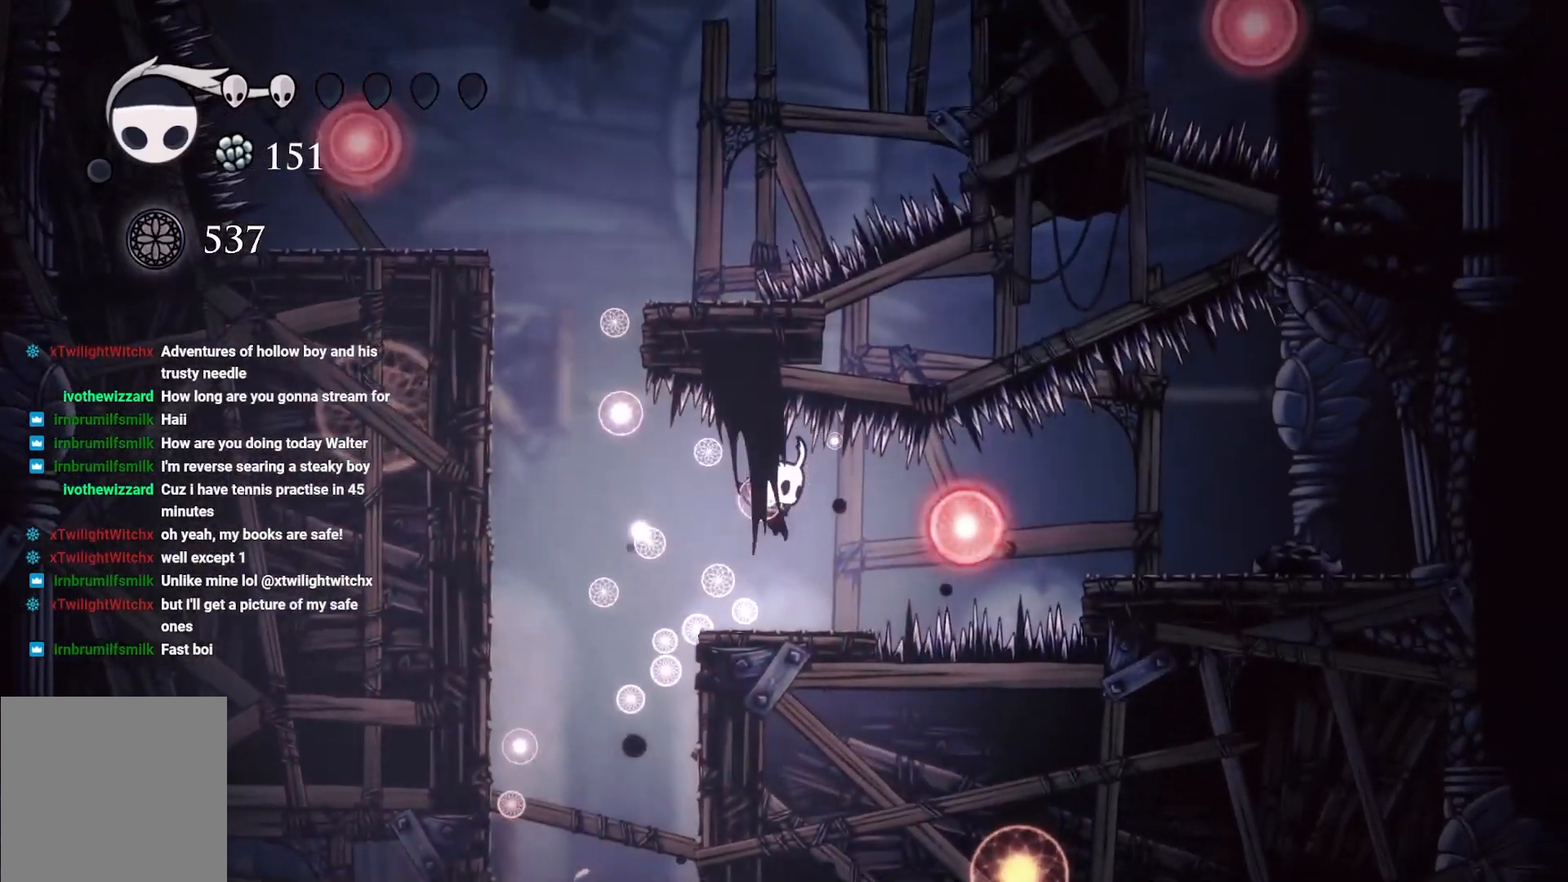
{"buttons": [], "left_stick": "right", "right_stick": "center", "events": [[250, "left_stick", "up-right"], [317, "left_stick", "center"], [500, "left_stick", "right"]]}
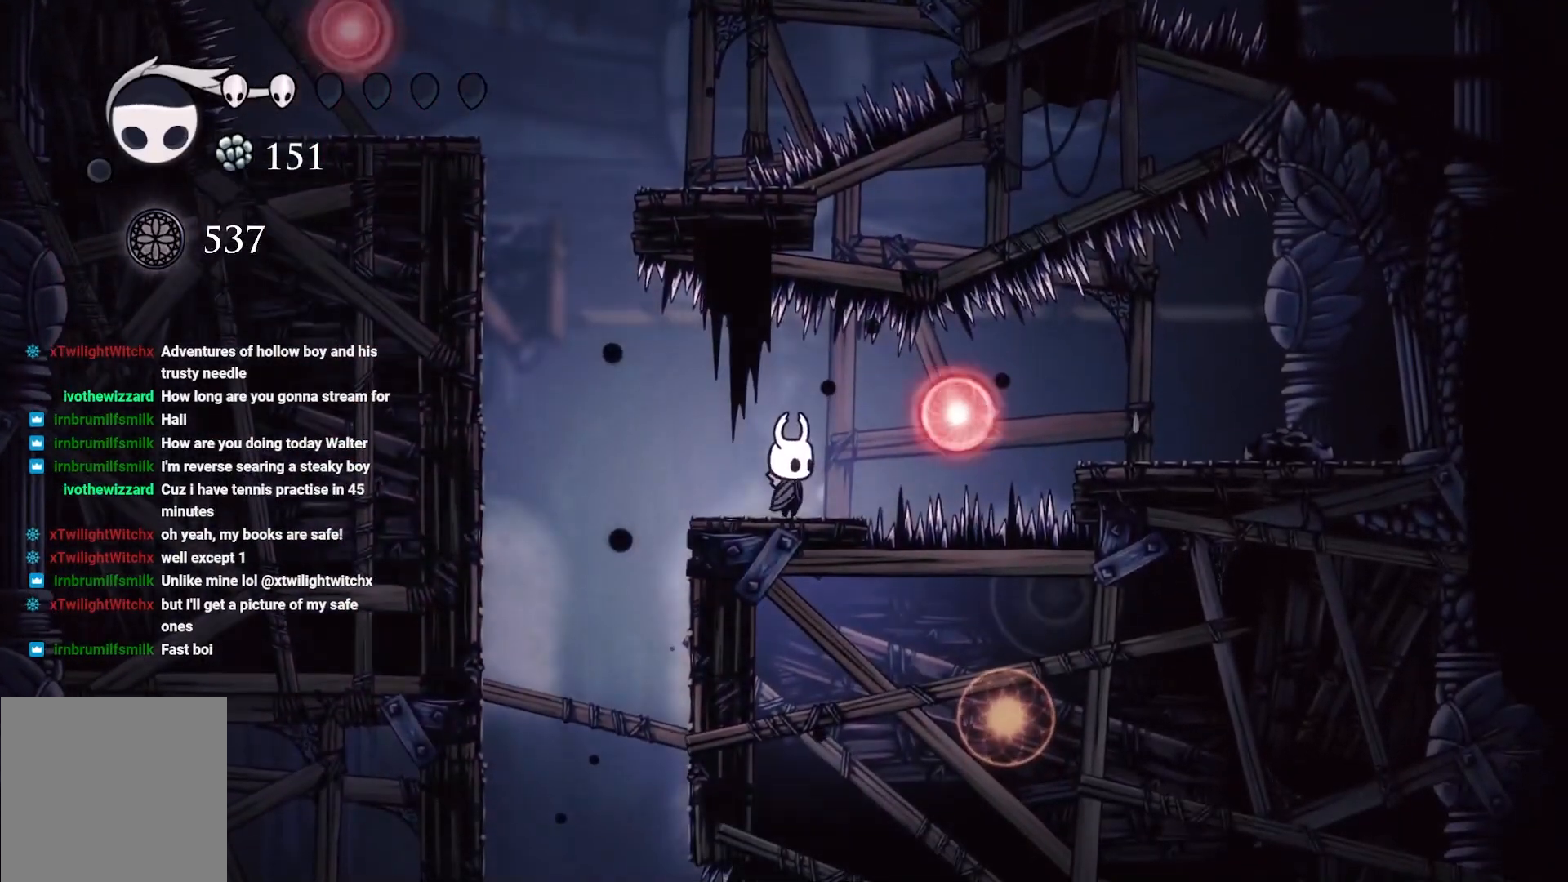
{"buttons": [], "left_stick": "center", "right_stick": "center", "events": [[117, "left_stick", "center"], [183, "X", "down"], [350, "X", "up"]]}
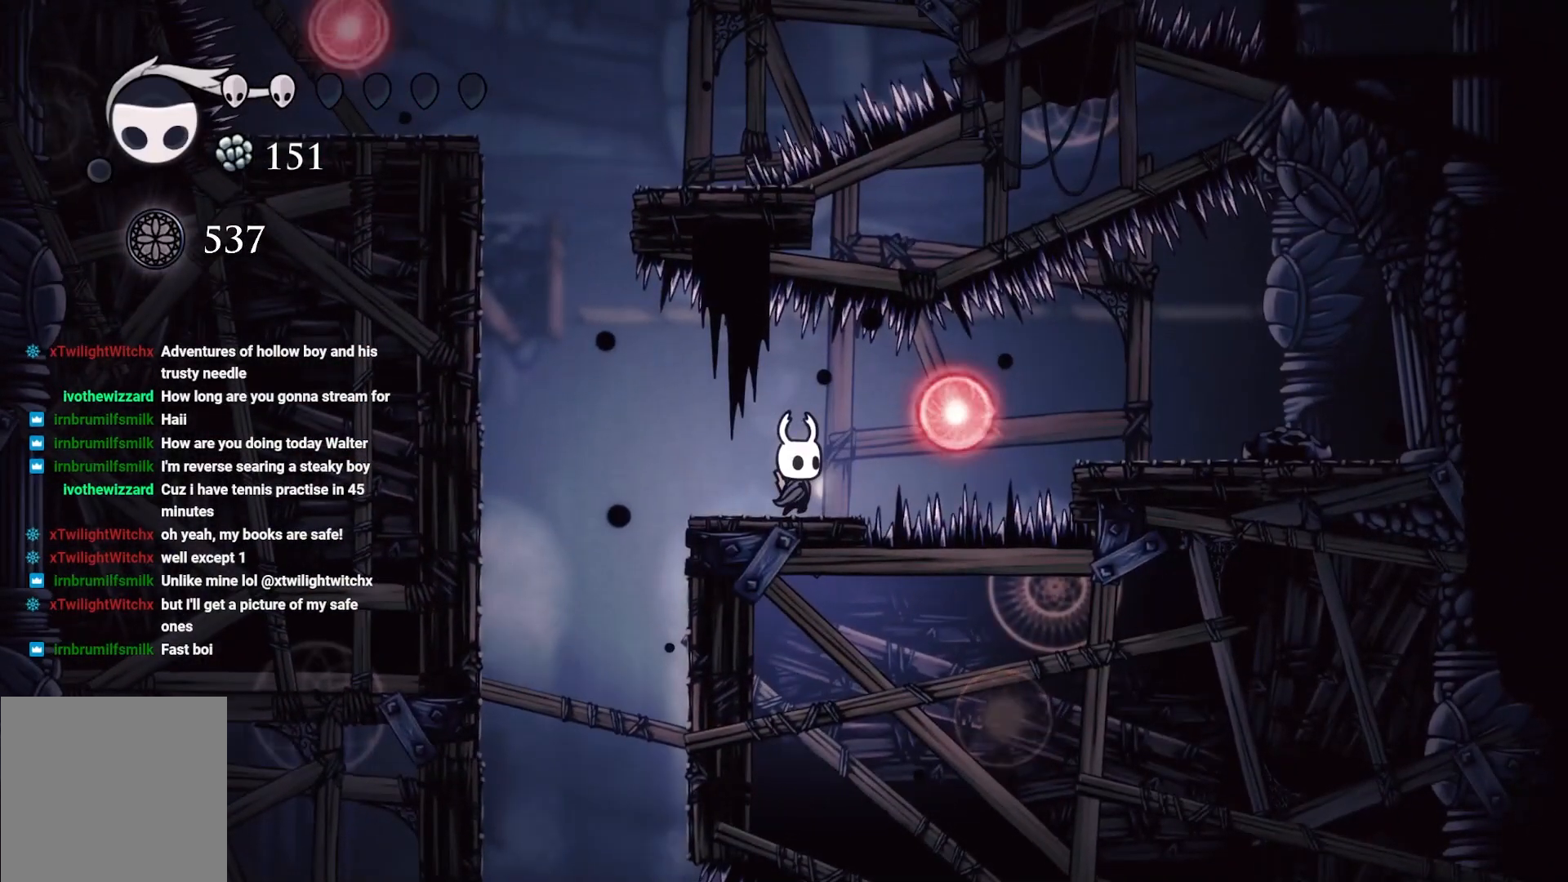
{"buttons": [], "left_stick": "center", "right_stick": "center", "events": [[167, "A", "down"], [317, "A", "up"]]}
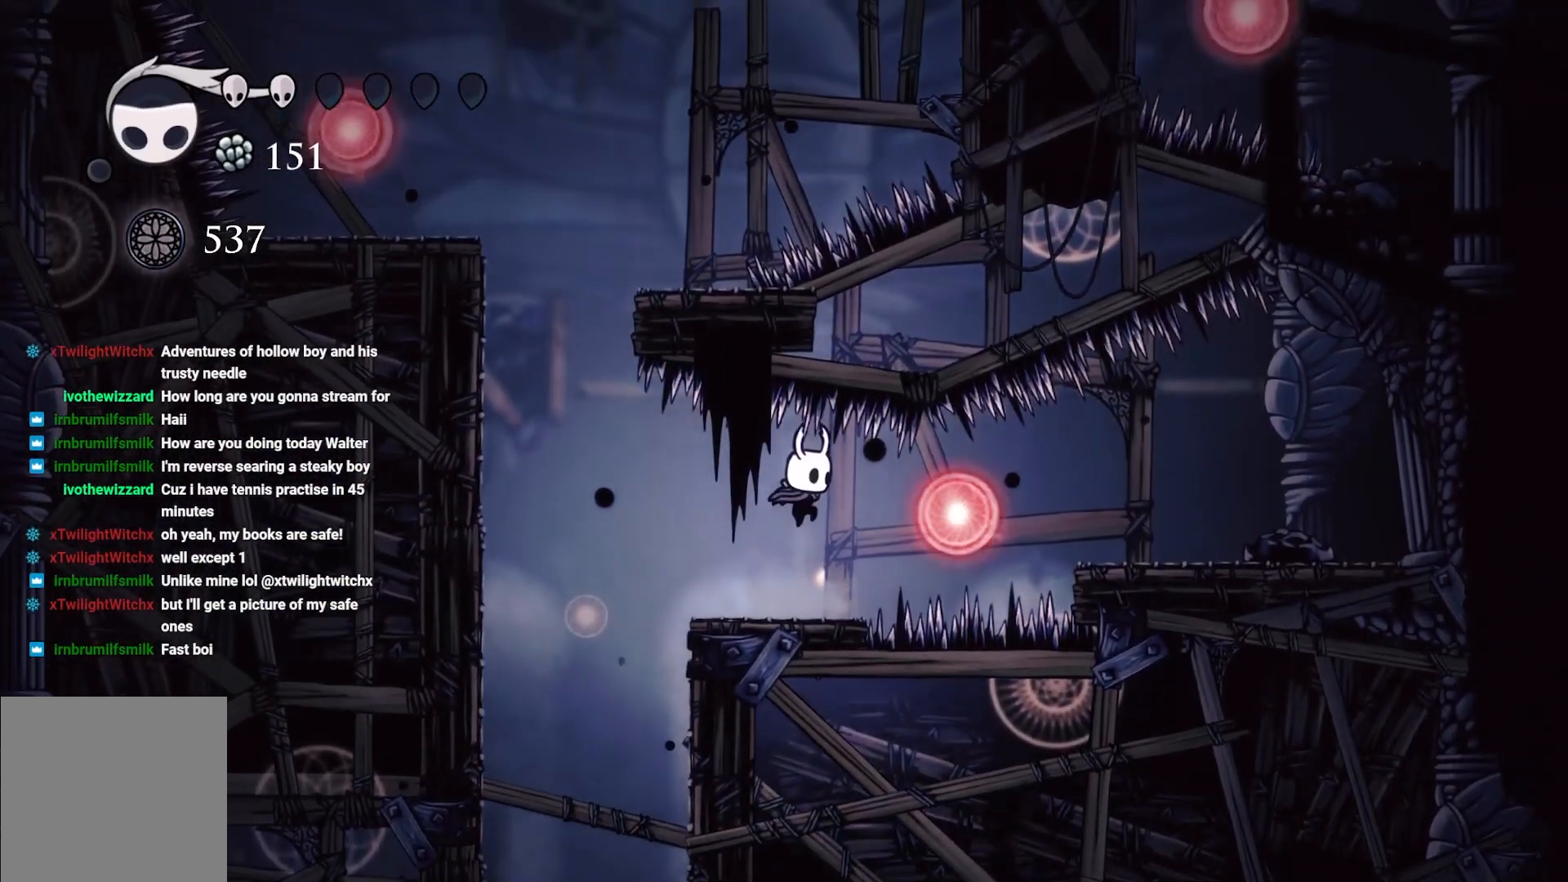
{"buttons": [], "left_stick": "right", "right_stick": "center", "events": [[500, "left_stick", "right"]]}
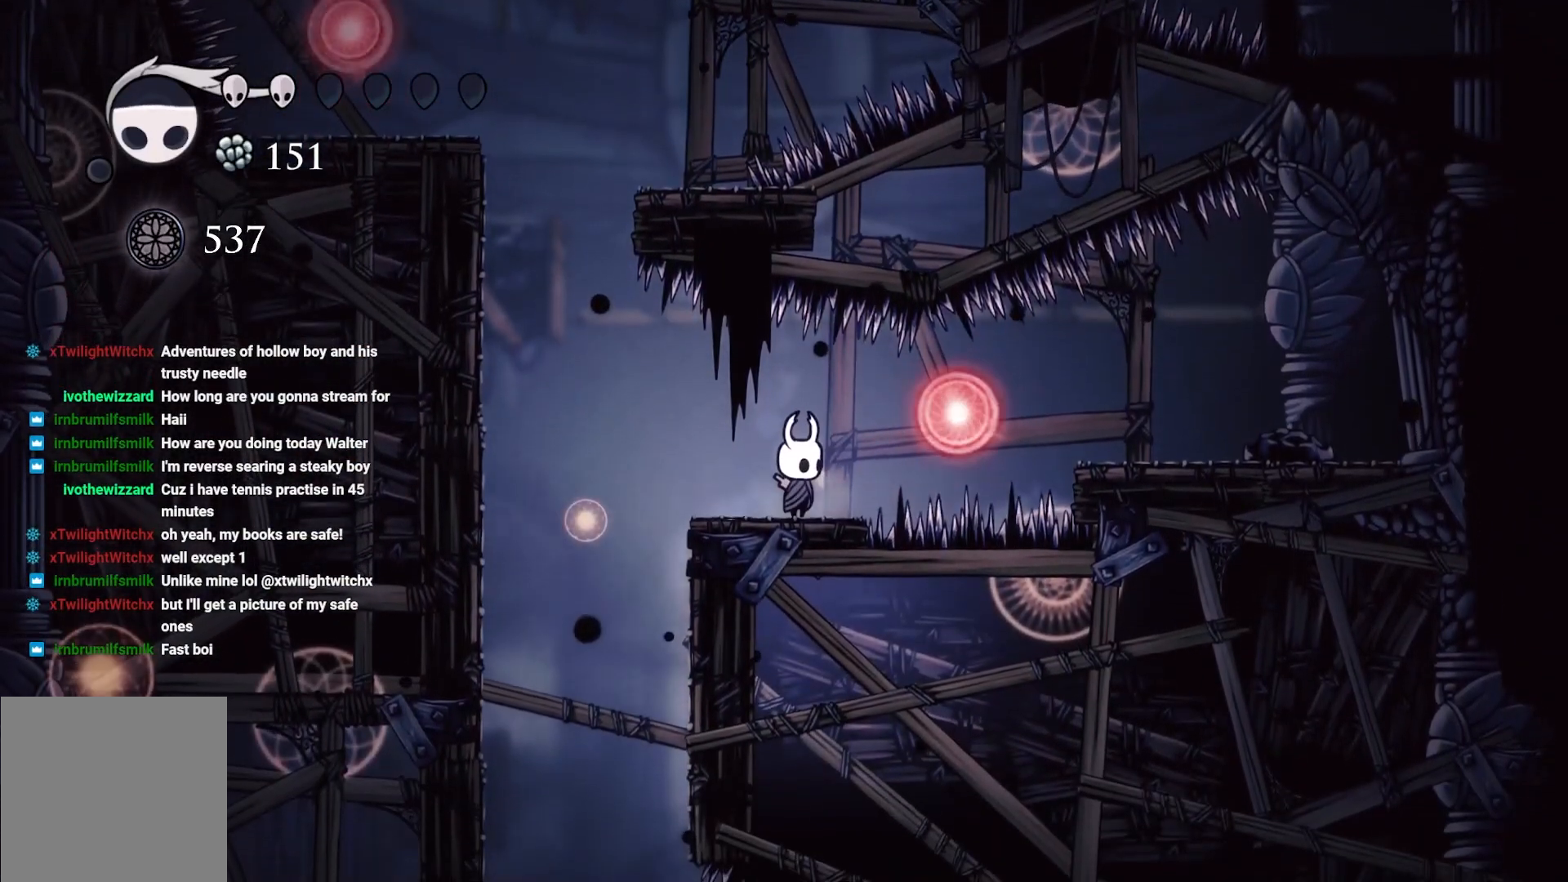
{"buttons": ["A"], "left_stick": "left", "right_stick": "center", "events": [[83, "A", "down"], [183, "A", "up"], [400, "left_stick", "left"], [500, "A", "down"]]}
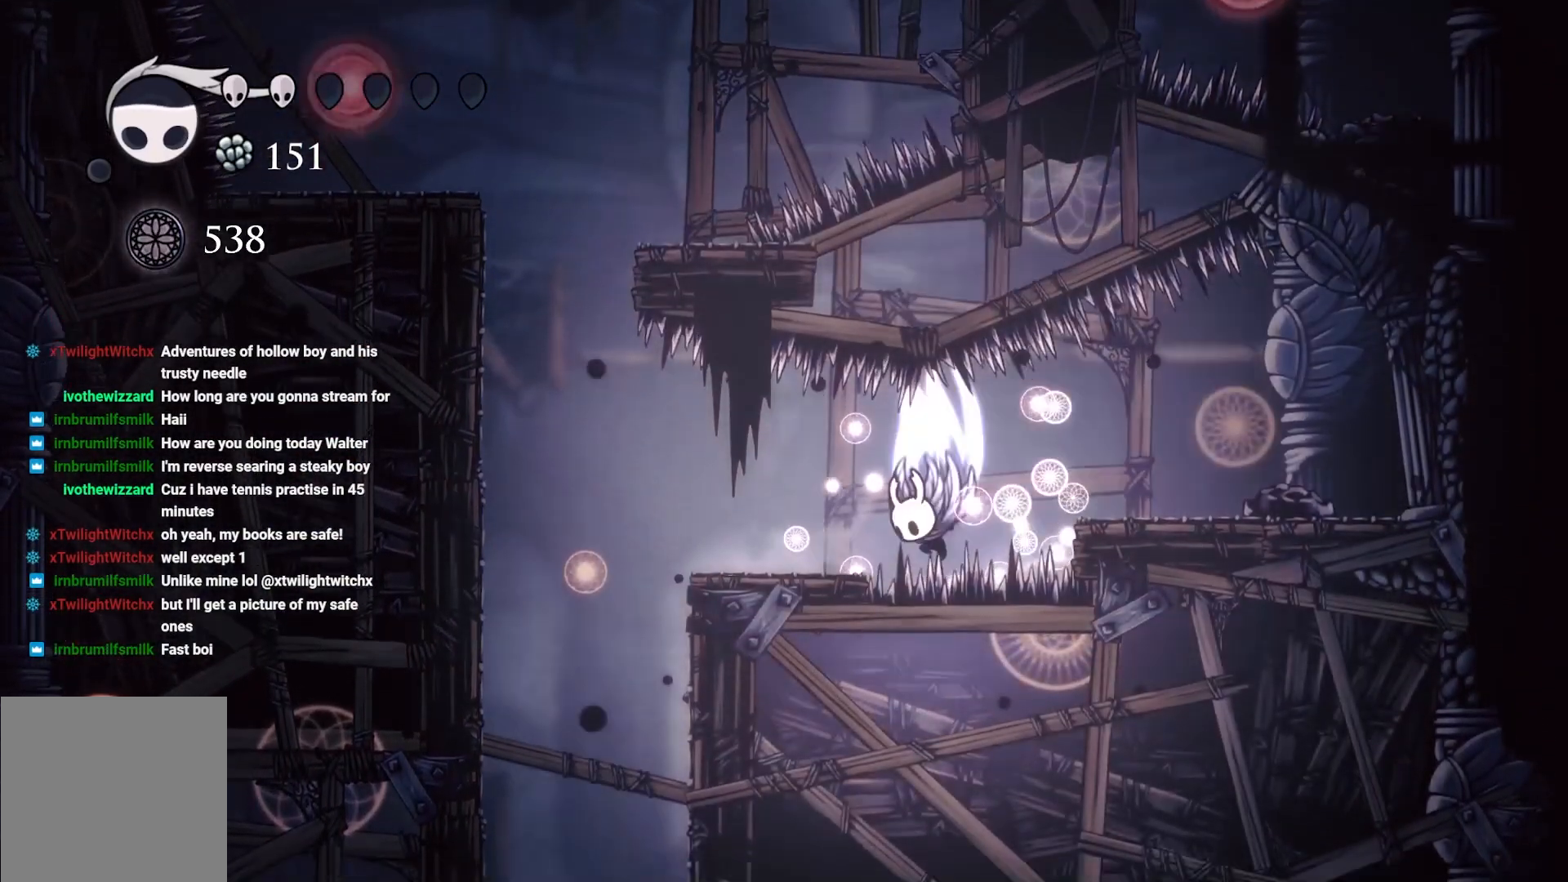
{"buttons": [], "left_stick": "center", "right_stick": "center", "events": [[317, "A", "up"], [383, "left_stick", "center"]]}
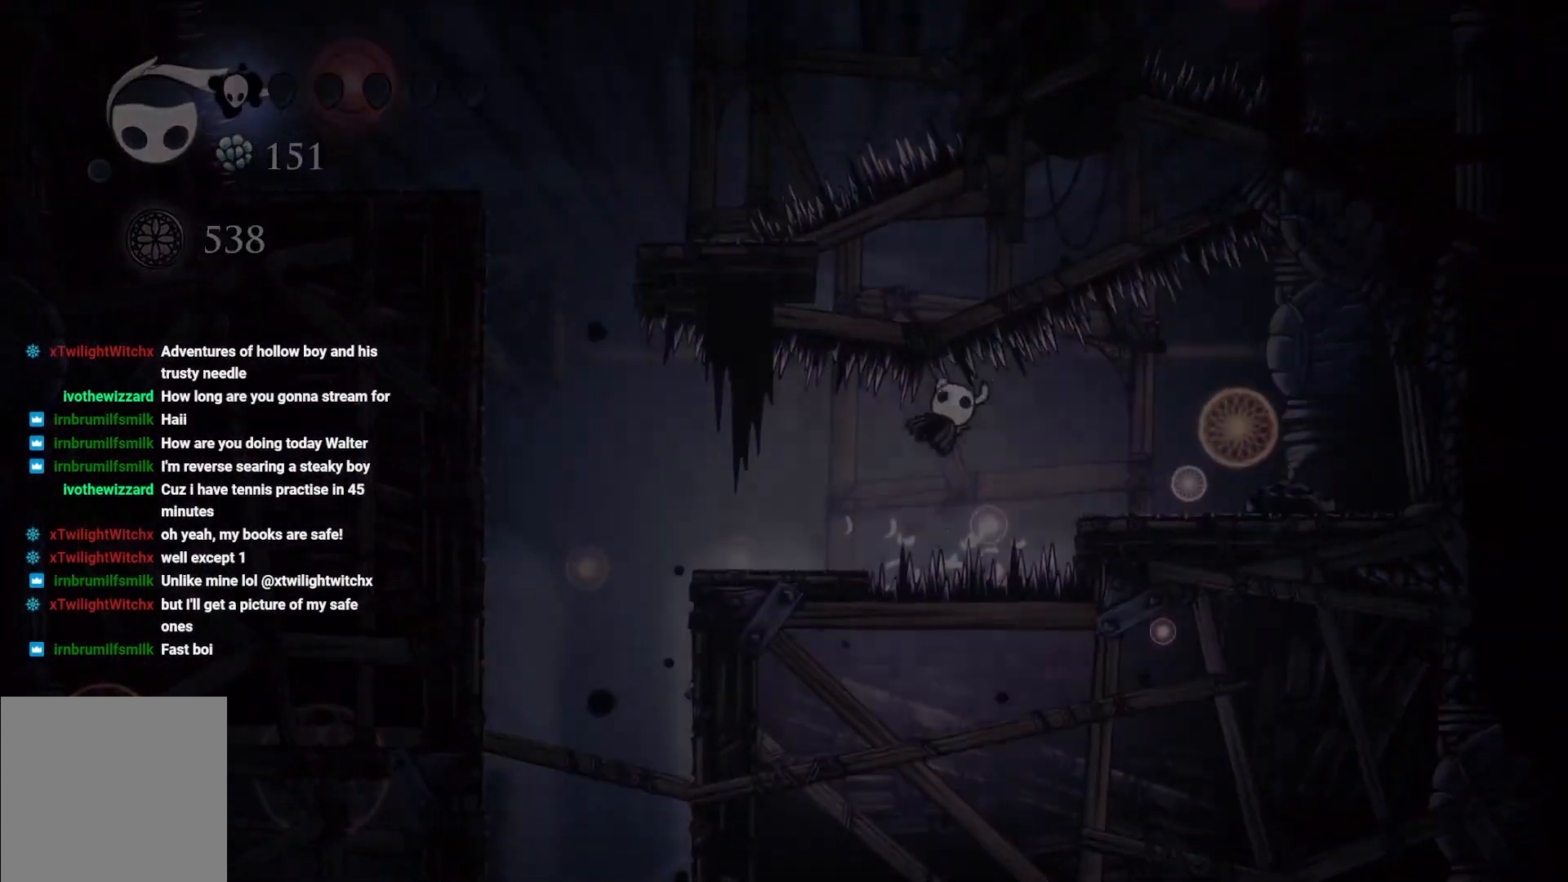
{"buttons": [], "left_stick": "center", "right_stick": "center", "events": []}
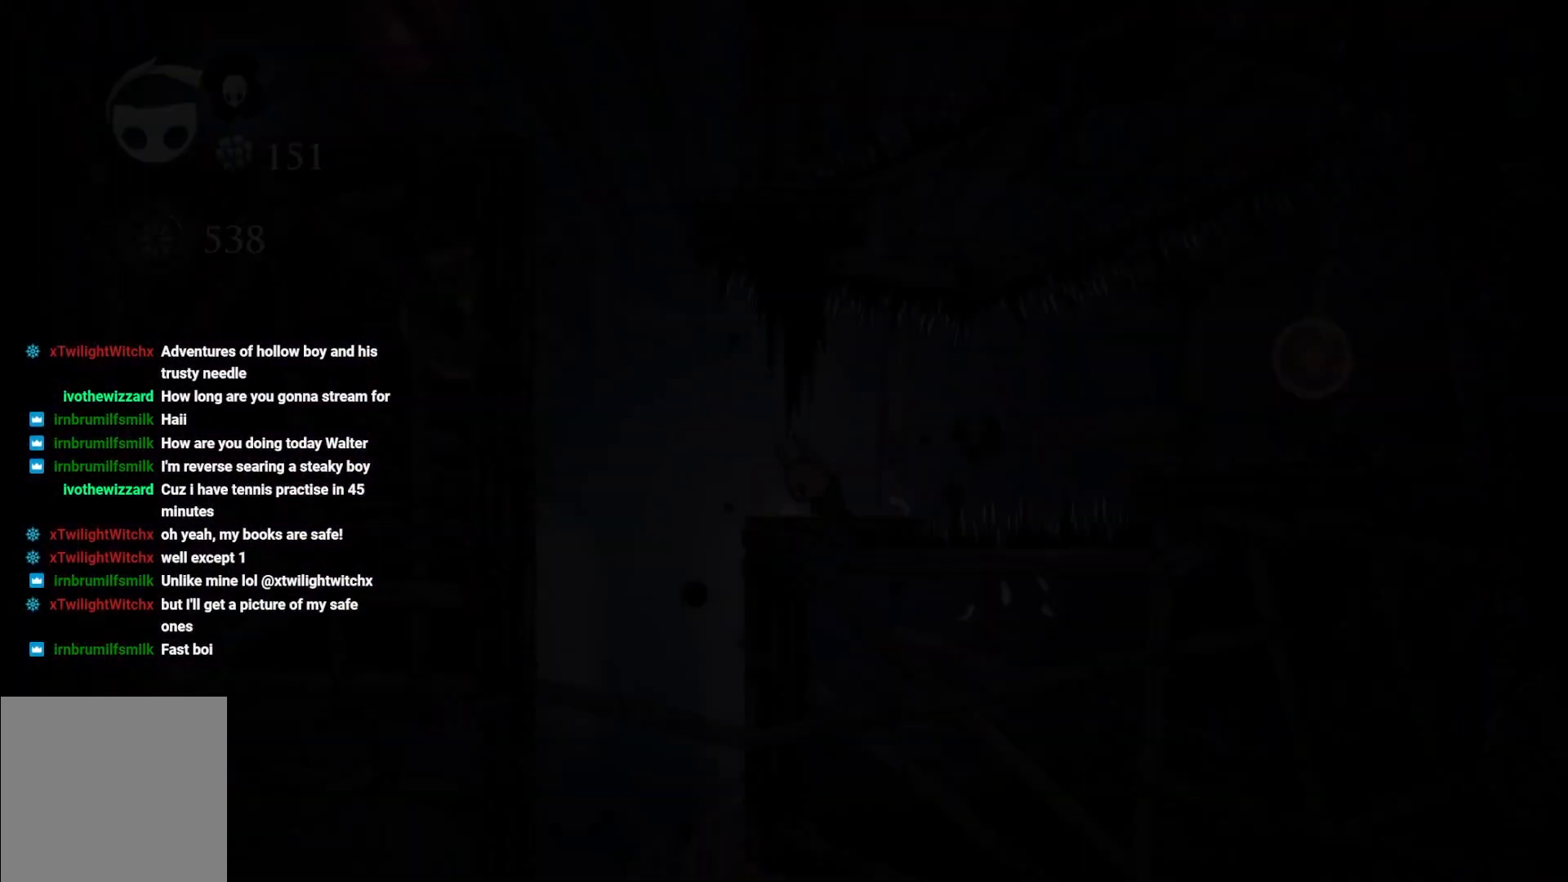
{"buttons": [], "left_stick": "center", "right_stick": "center", "events": []}
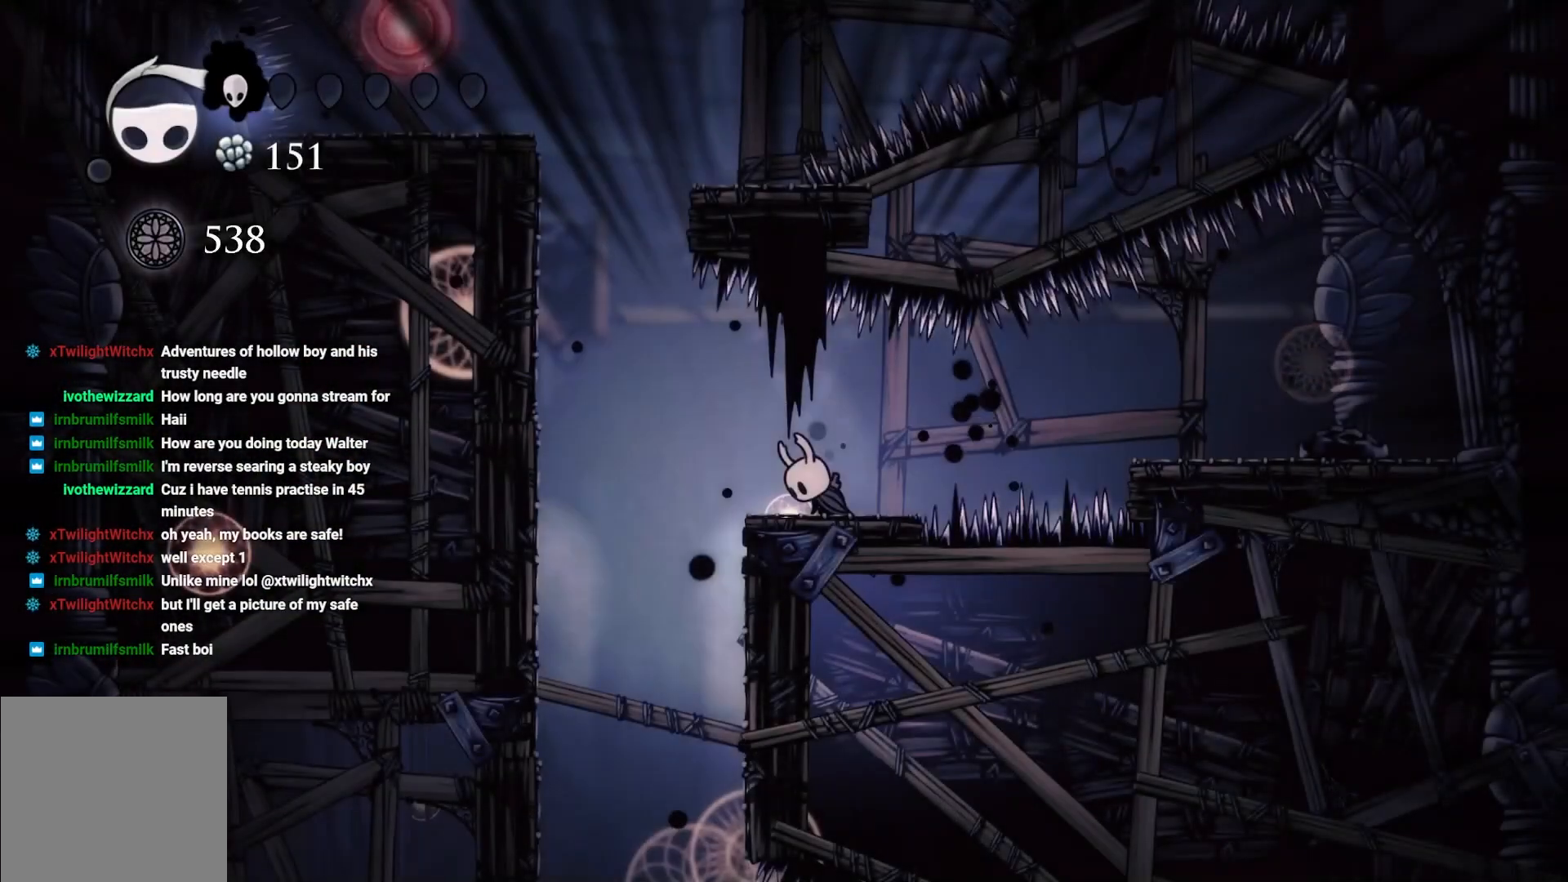
{"buttons": ["B"], "left_stick": "center", "right_stick": "center", "events": [[500, "B", "down"]]}